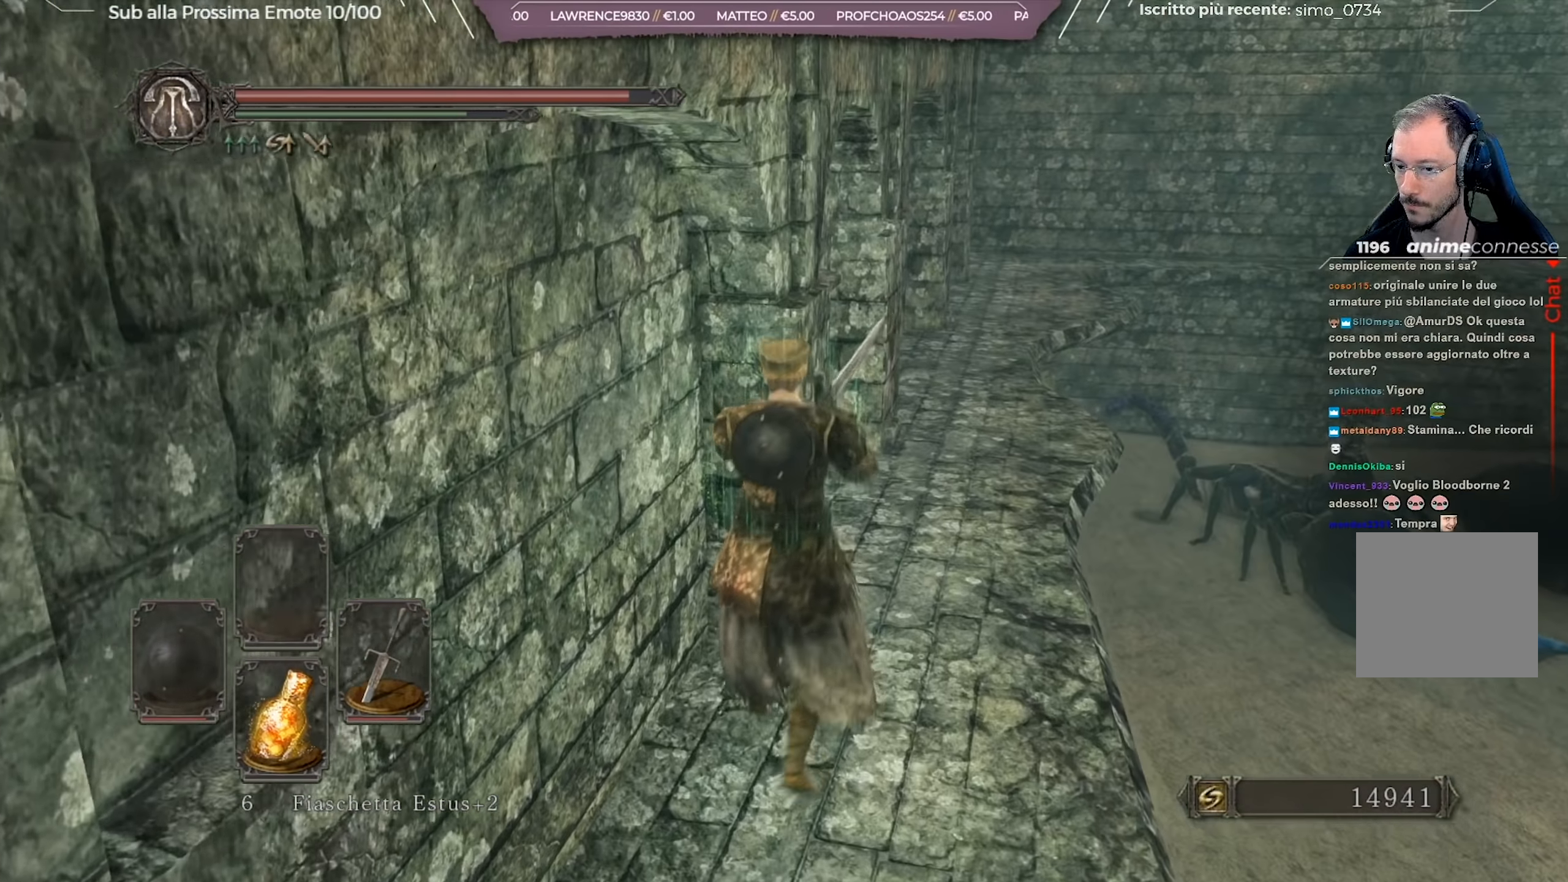
Gameplay with a controller (Xbox layout); each line is a JSON object with the inputs held at the frame after it. "events" lists button and stick changes between this image and that frame as [ms after this image, input, new state], when the widget could be followed in between.
{"buttons": [], "left_stick": "center", "right_stick": "center", "events": [[33, "left_stick", "up"], [150, "left_stick", "center"], [350, "right_stick", "center"]]}
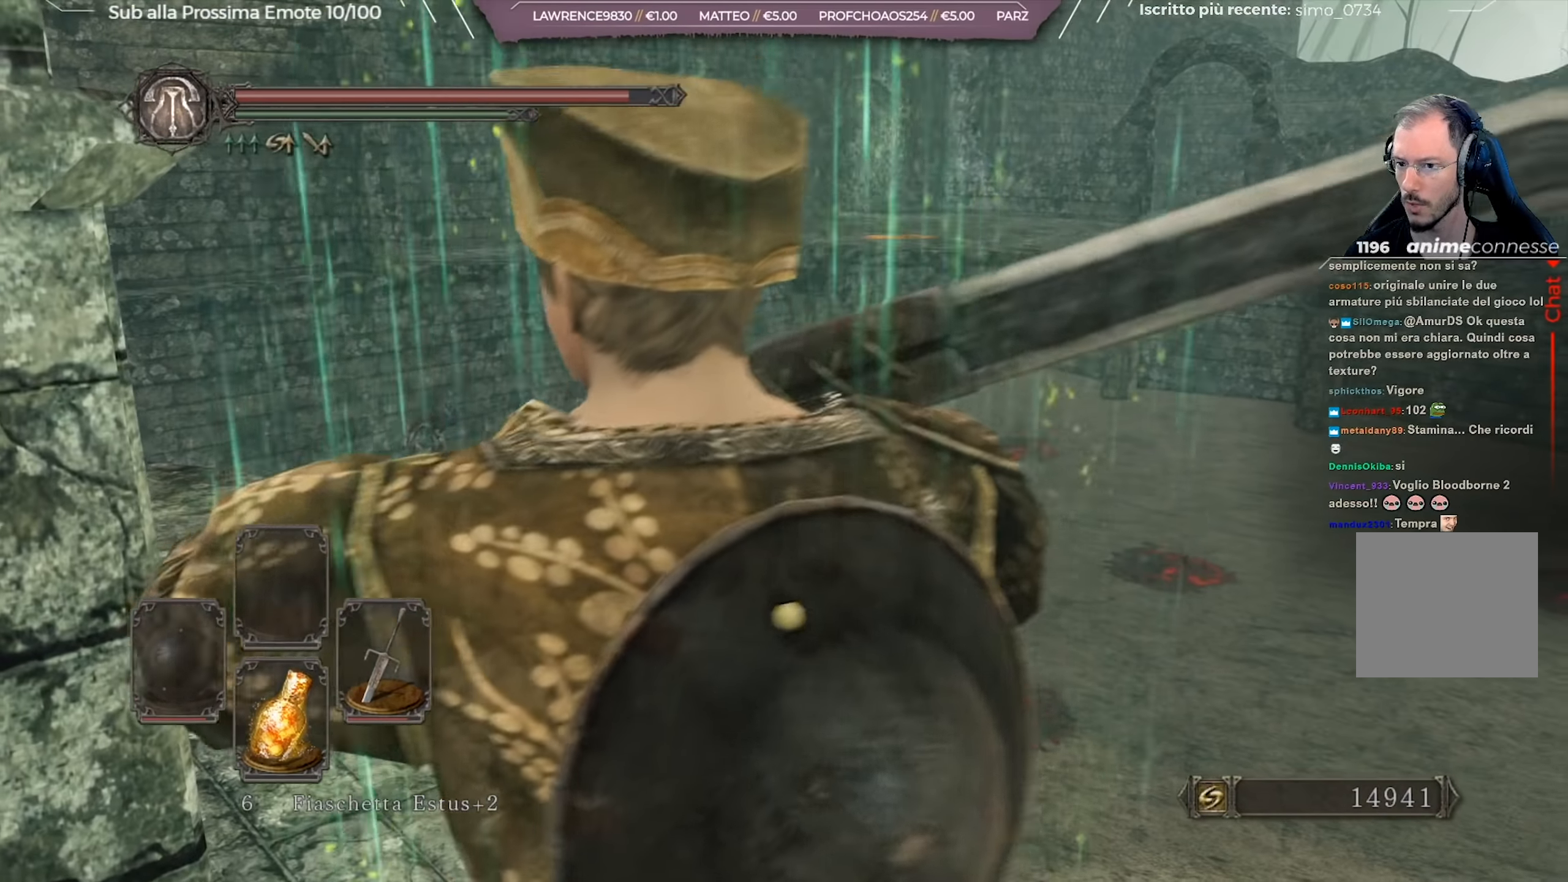
{"buttons": [], "left_stick": "center", "right_stick": "center", "events": [[117, "right_stick", "right"], [234, "right_stick", "center"], [267, "left_stick", "up"], [501, "left_stick", "center"]]}
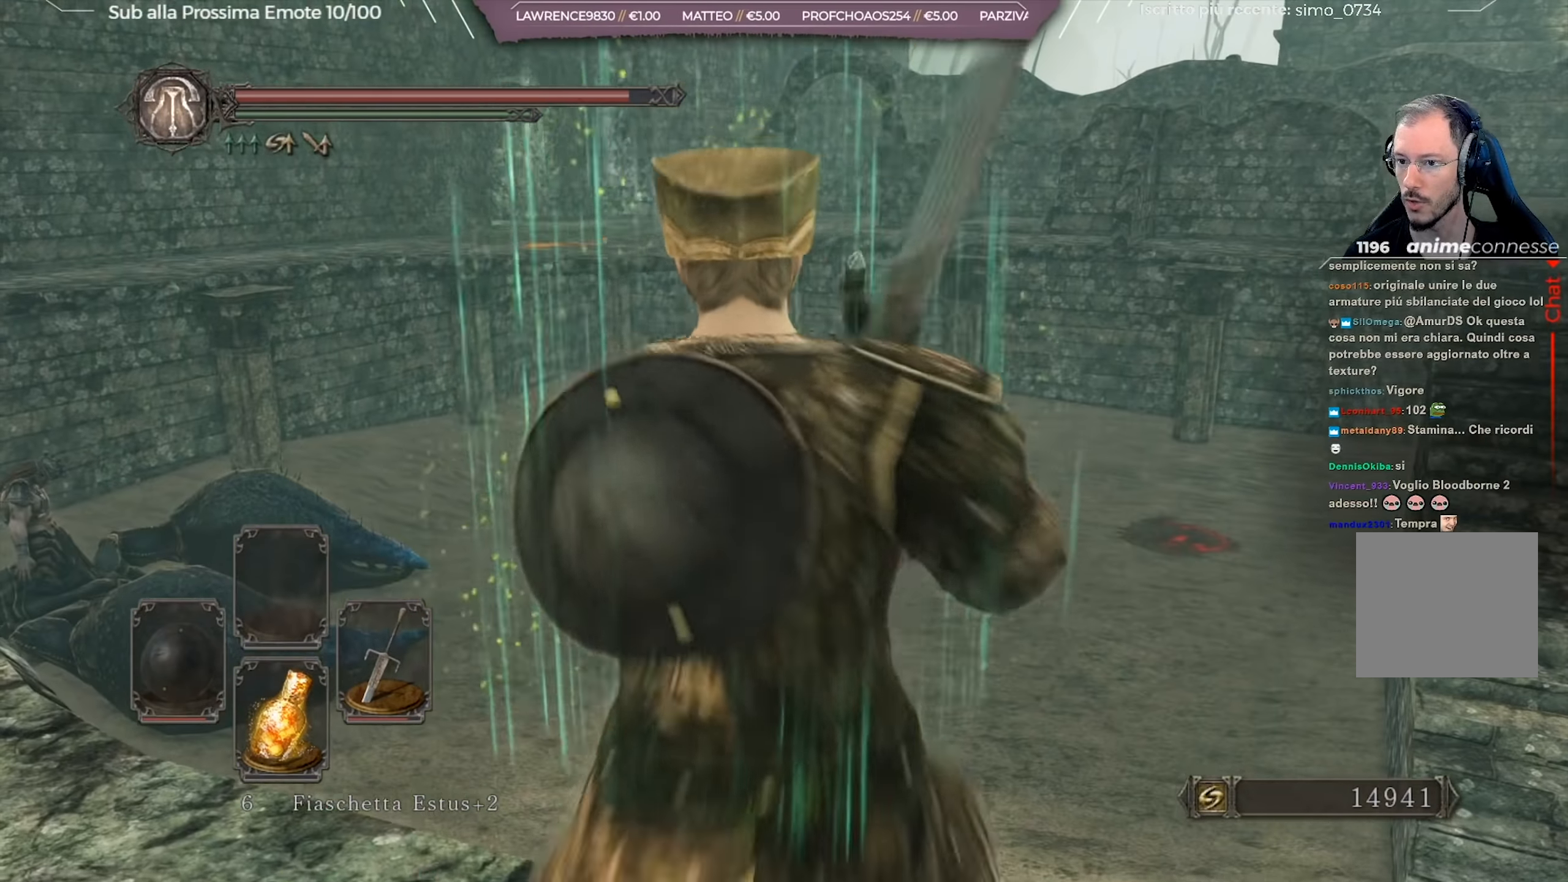
{"buttons": [], "left_stick": "center", "right_stick": "center", "events": [[83, "right_stick", "up"], [217, "right_stick", "center"]]}
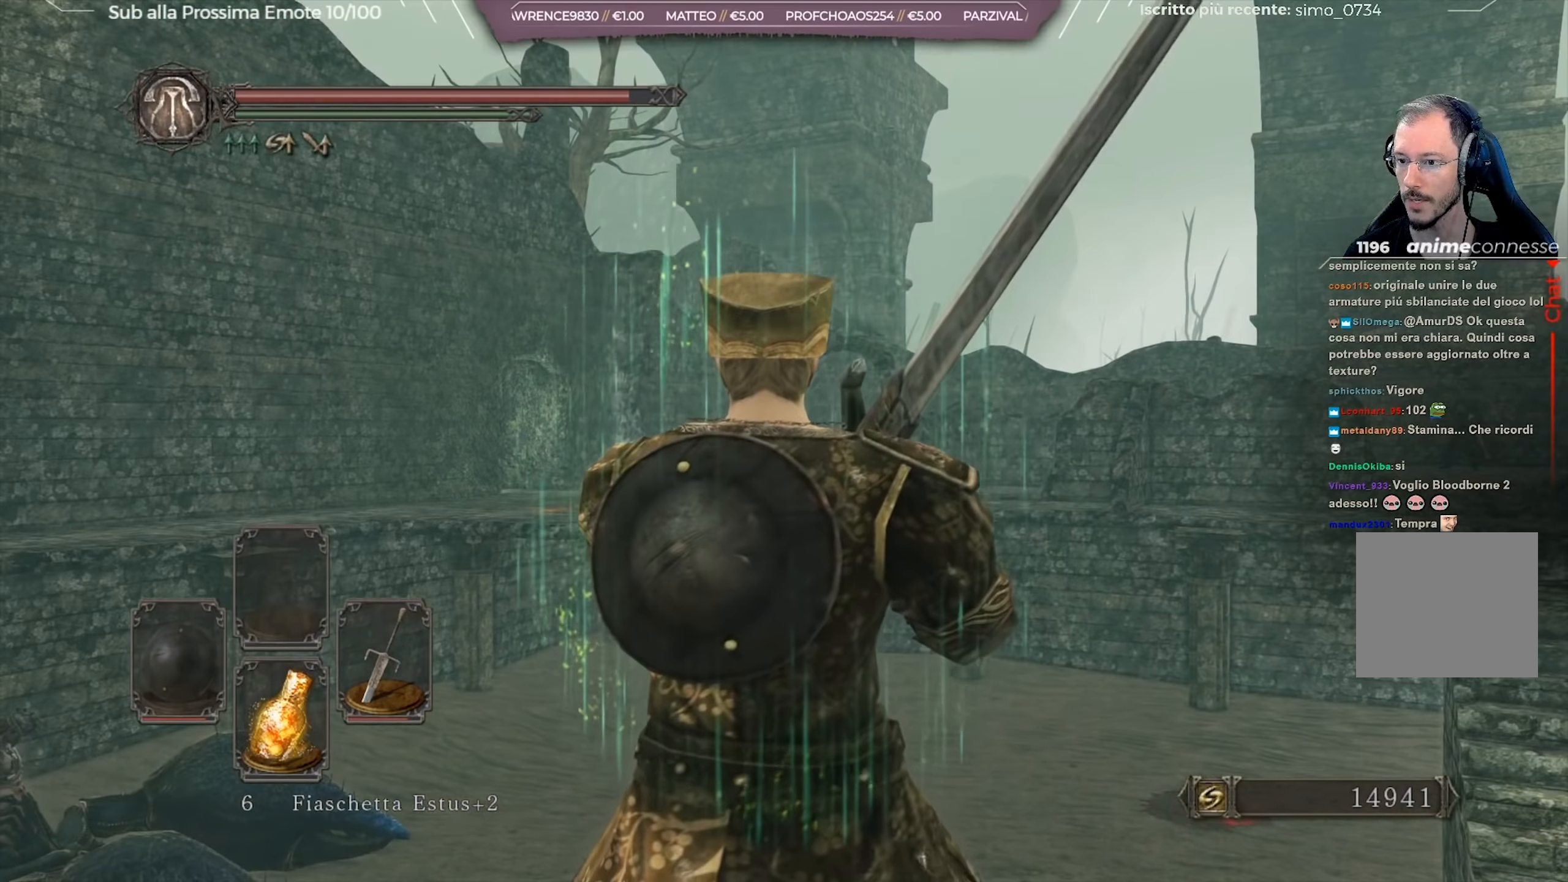
{"buttons": ["B"], "left_stick": "right", "right_stick": "down", "events": [[17, "left_stick", "down-right"], [33, "right_stick", "right"], [134, "right_stick", "center"], [234, "B", "down"], [350, "left_stick", "right"], [434, "right_stick", "down"]]}
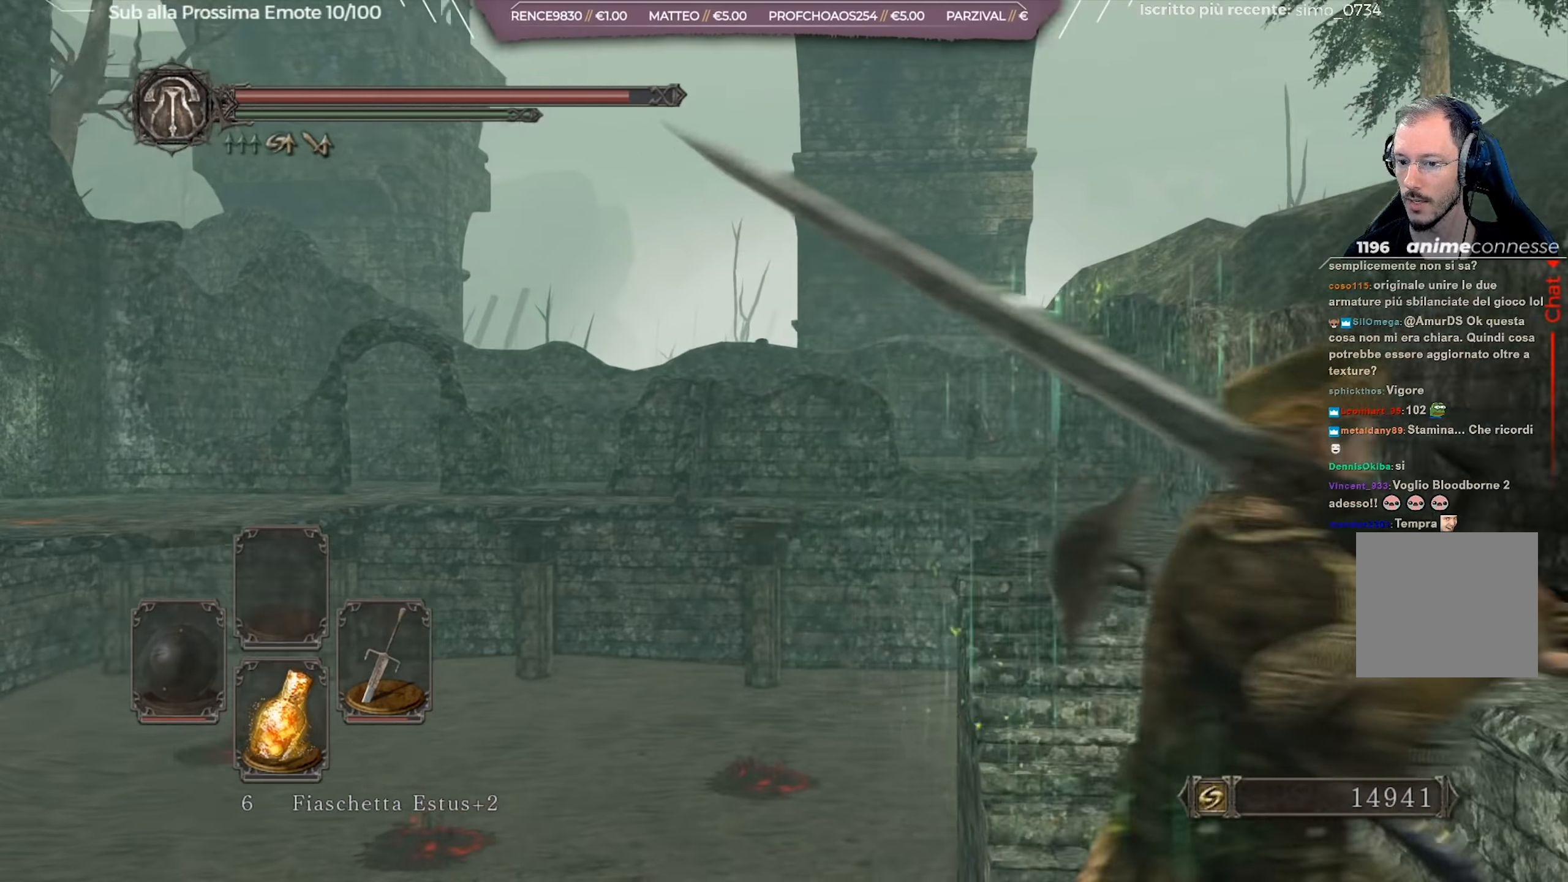
{"buttons": ["B"], "left_stick": "up", "right_stick": "left", "events": [[50, "left_stick", "up-right"], [83, "right_stick", "center"], [417, "left_stick", "up"], [467, "right_stick", "left"]]}
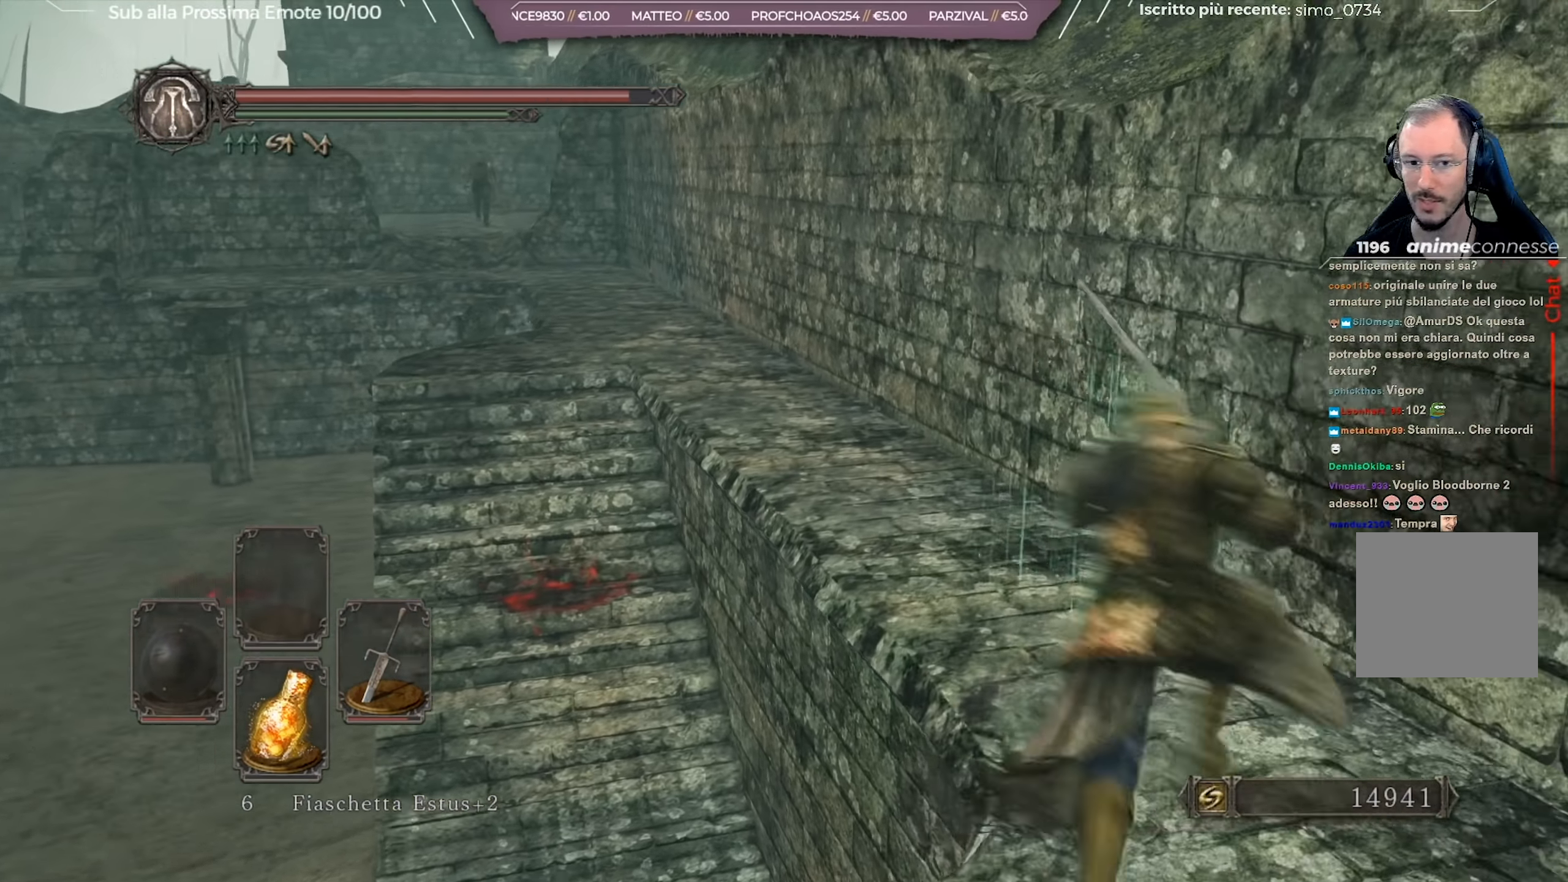
{"buttons": ["B"], "left_stick": "up", "right_stick": "center", "events": [[100, "right_stick", "center"]]}
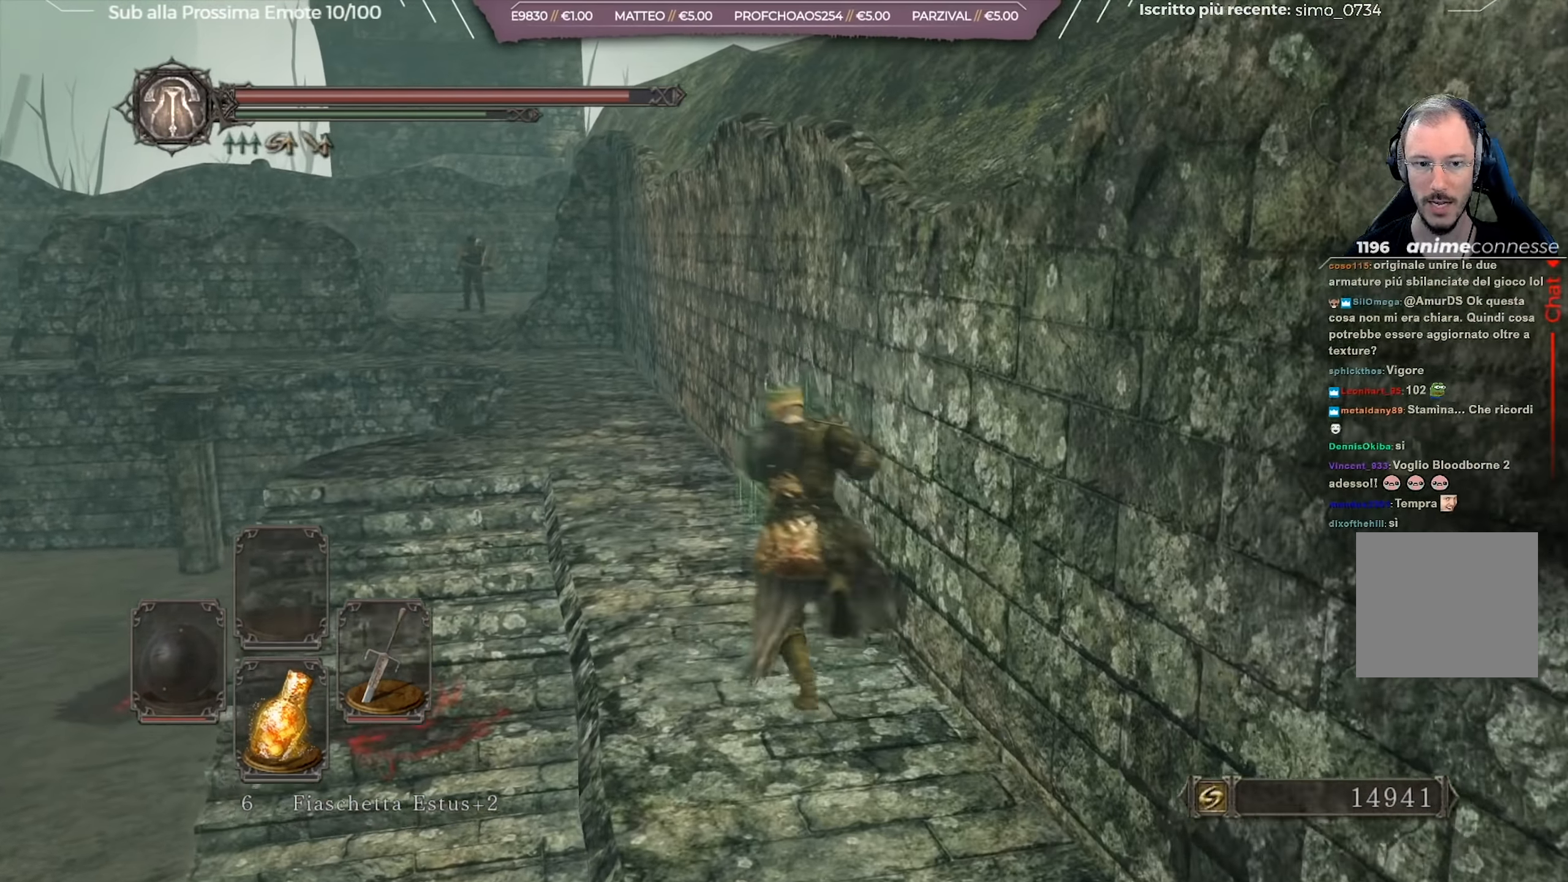
{"buttons": ["B"], "left_stick": "up", "right_stick": "center", "events": []}
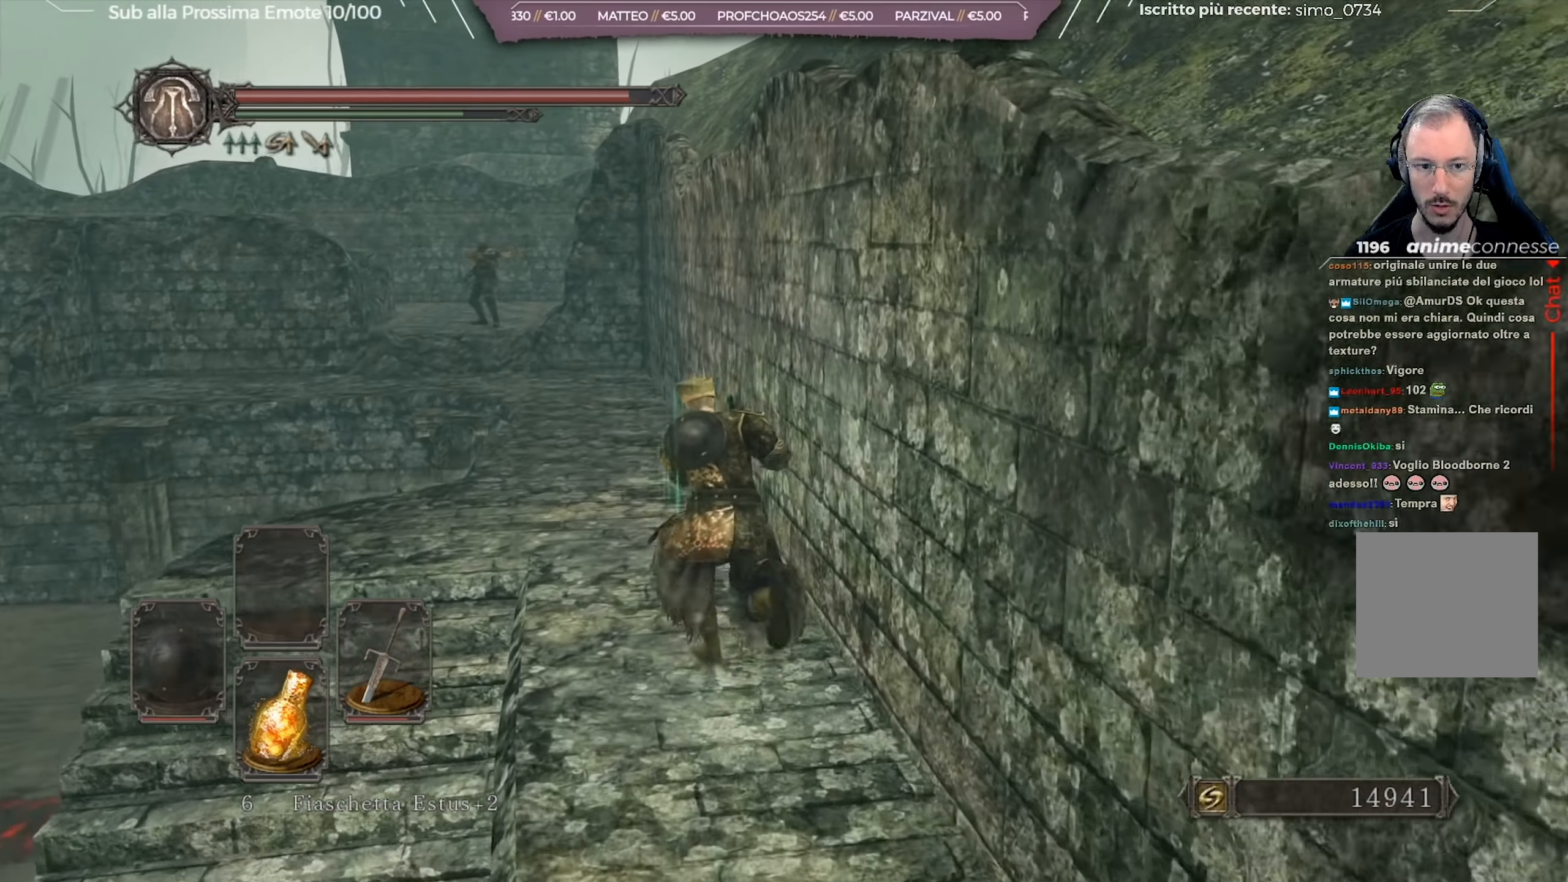
{"buttons": ["B"], "left_stick": "up", "right_stick": "center", "events": [[351, "right_stick", "down"], [434, "right_stick", "center"]]}
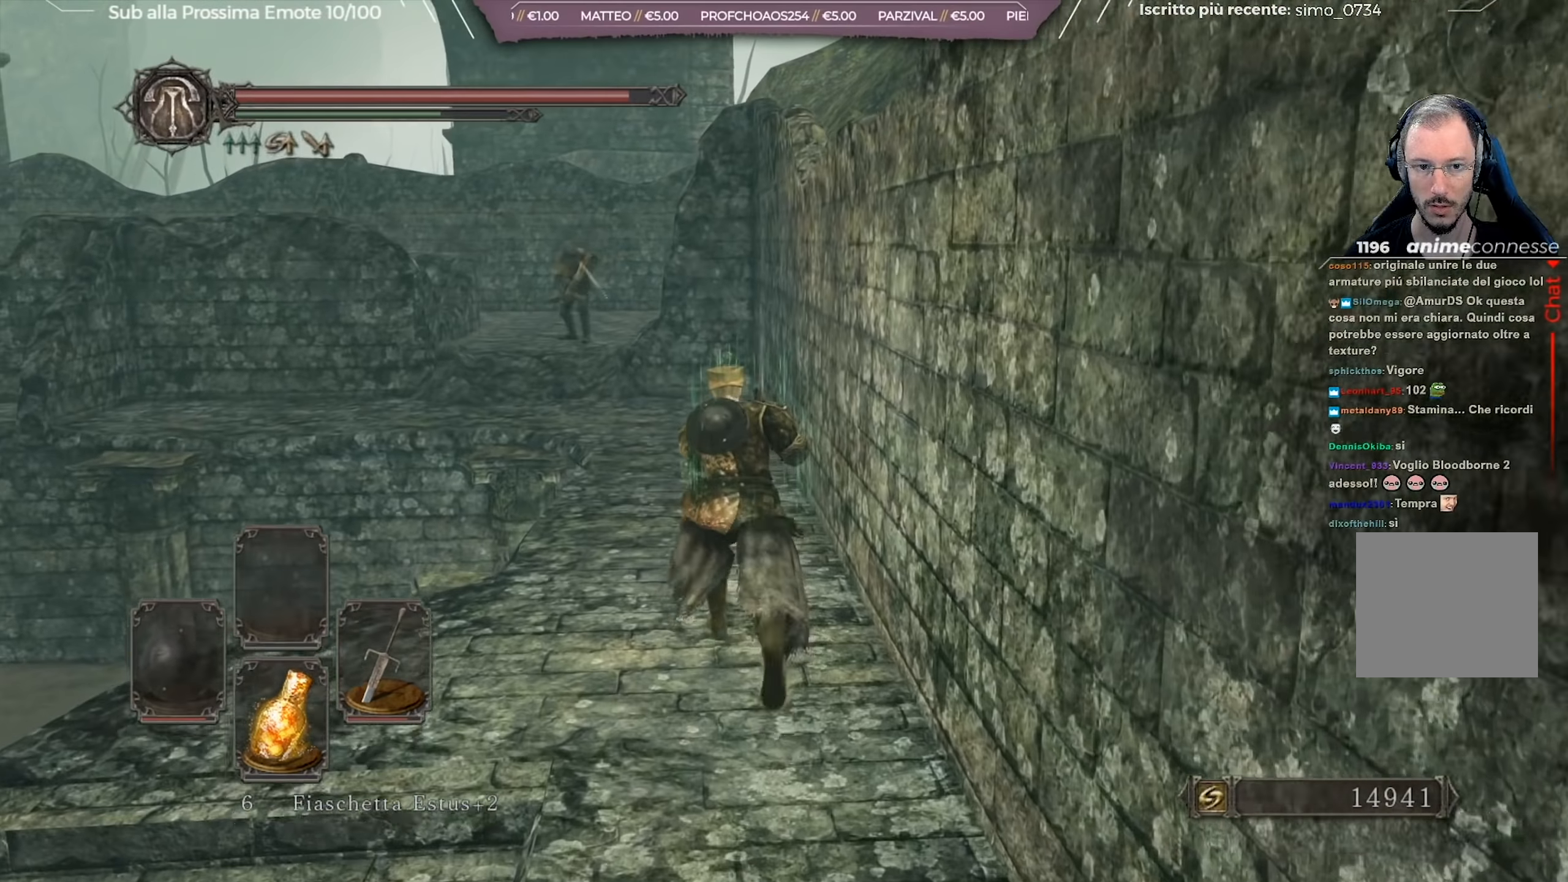
{"buttons": ["B"], "left_stick": "up-right", "right_stick": "center", "events": [[117, "left_stick", "up-left"], [450, "left_stick", "up-right"]]}
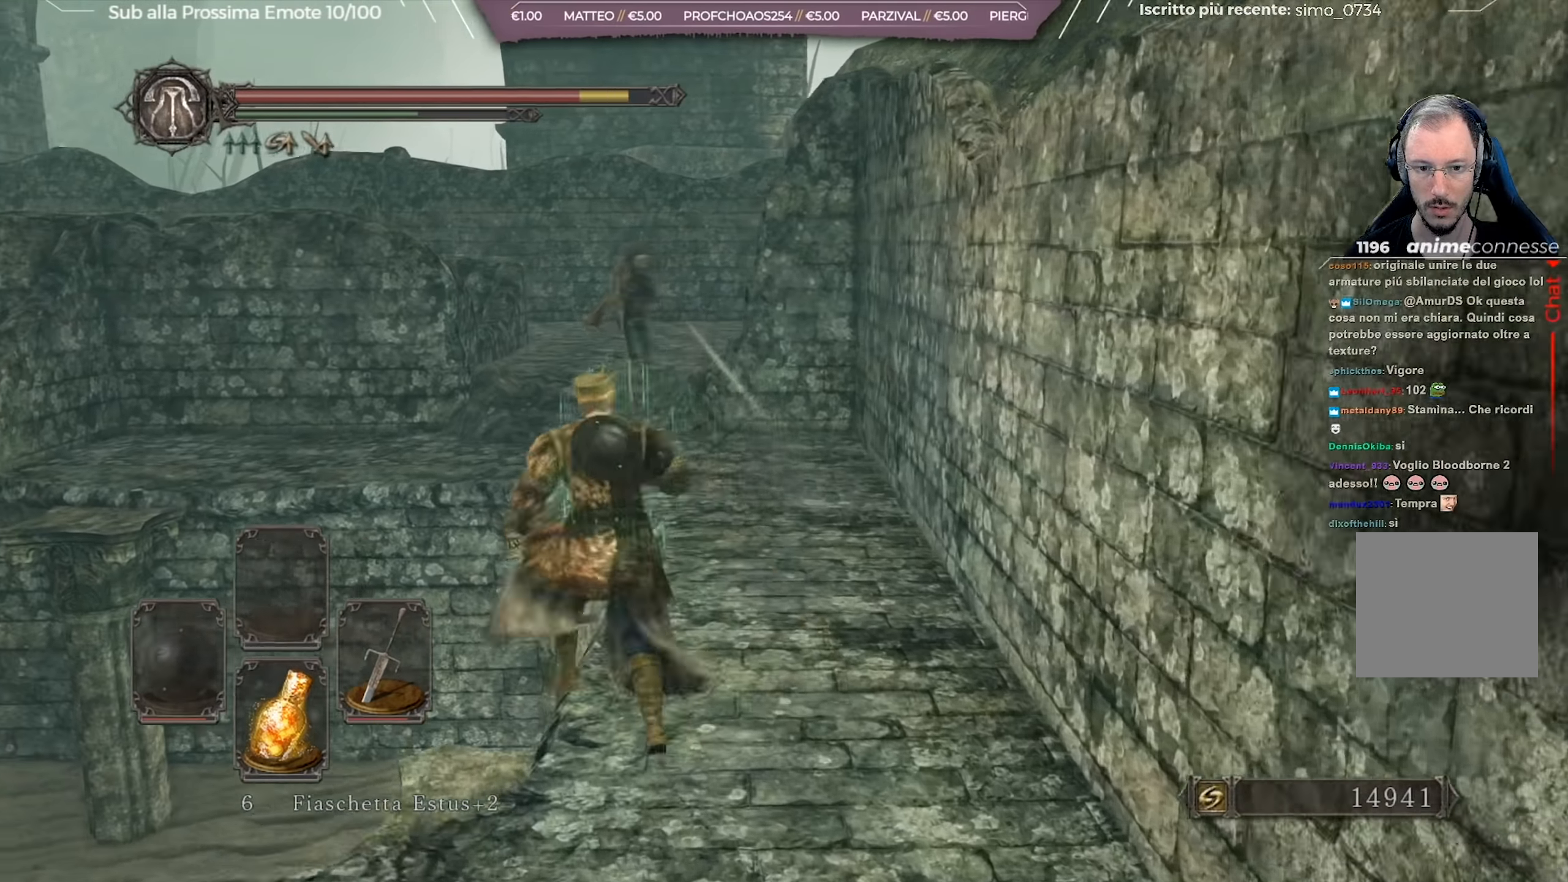
{"buttons": ["B"], "left_stick": "up", "right_stick": "center", "events": [[217, "left_stick", "up"]]}
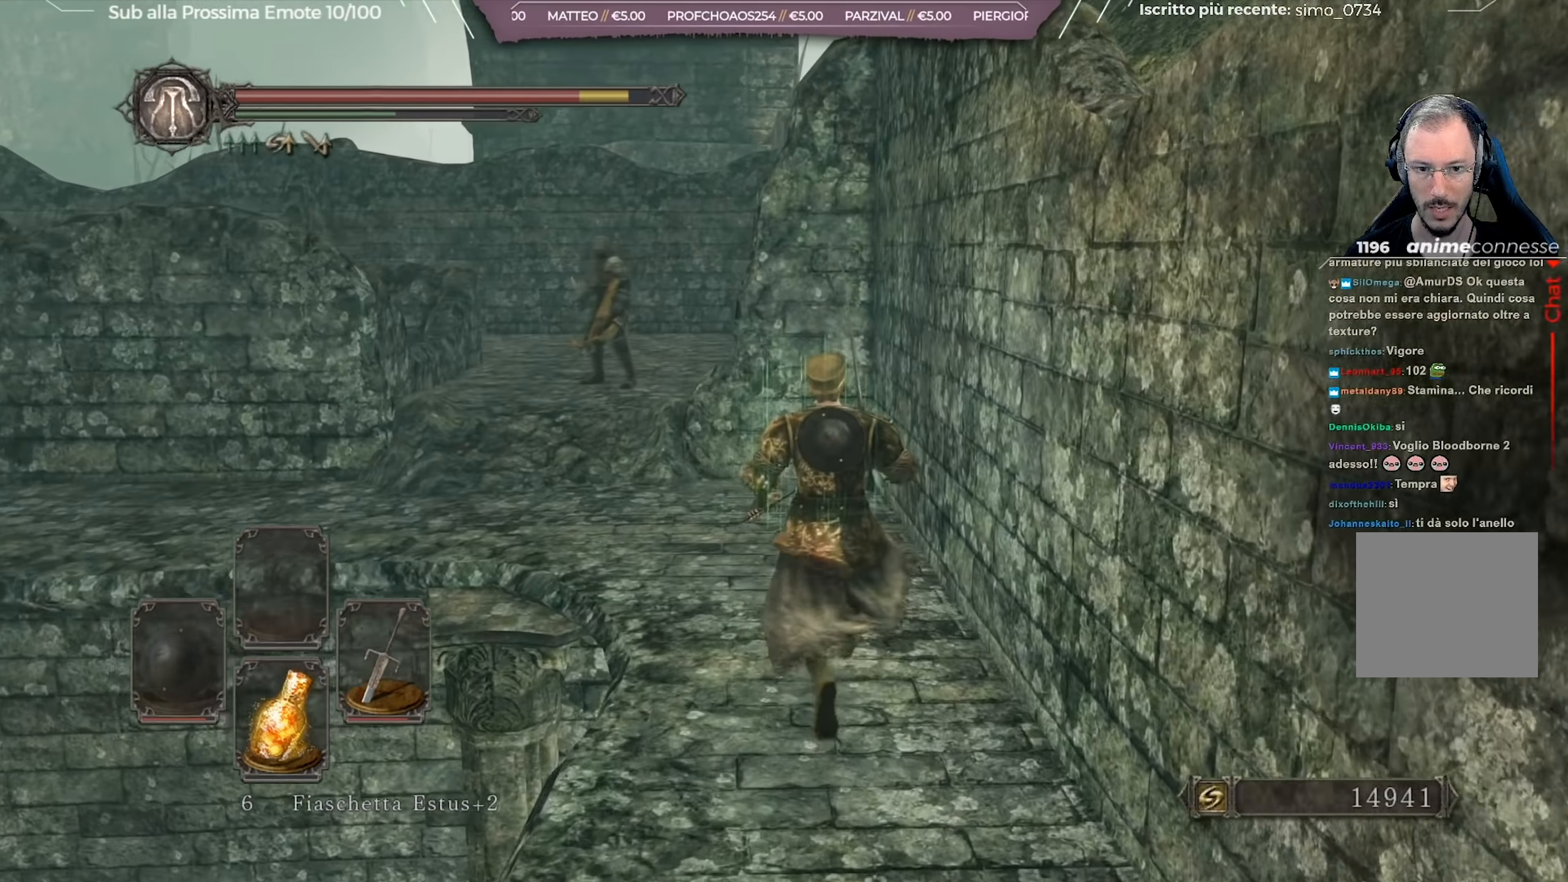
{"buttons": ["B"], "left_stick": "up-left", "right_stick": "center", "events": [[100, "left_stick", "up-left"]]}
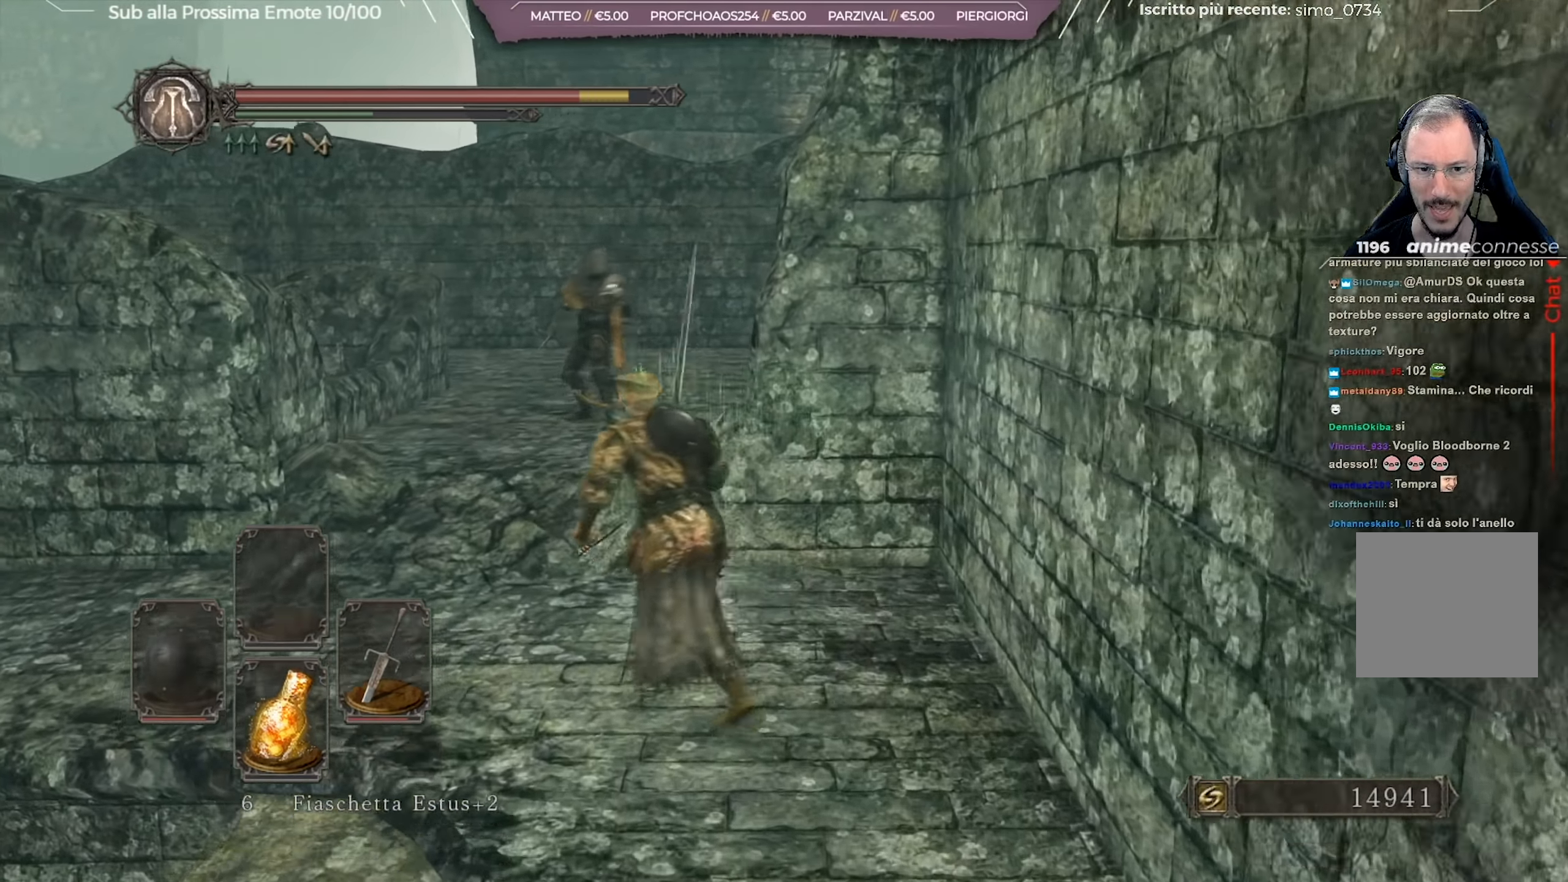
{"buttons": [], "left_stick": "up", "right_stick": "down-right", "events": [[134, "B", "up"], [151, "left_stick", "up"], [417, "right_stick", "right"], [484, "right_stick", "down-right"]]}
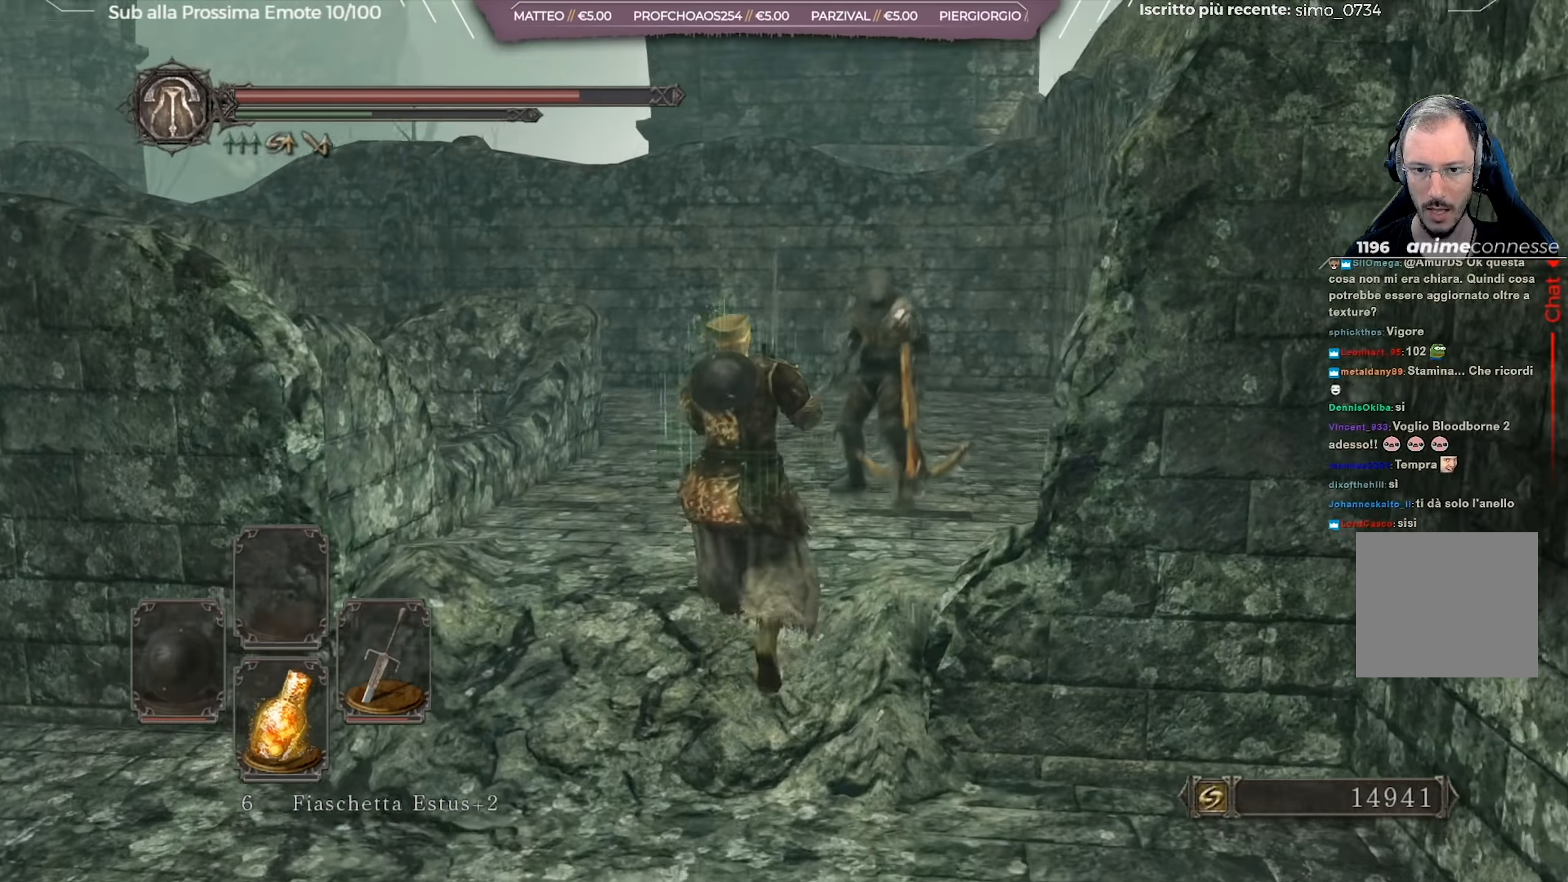
{"buttons": [], "left_stick": "up", "right_stick": "center", "events": [[83, "right_stick", "center"], [150, "R3", "down"], [267, "R3", "up"], [350, "R1", "down"], [450, "R1", "up"]]}
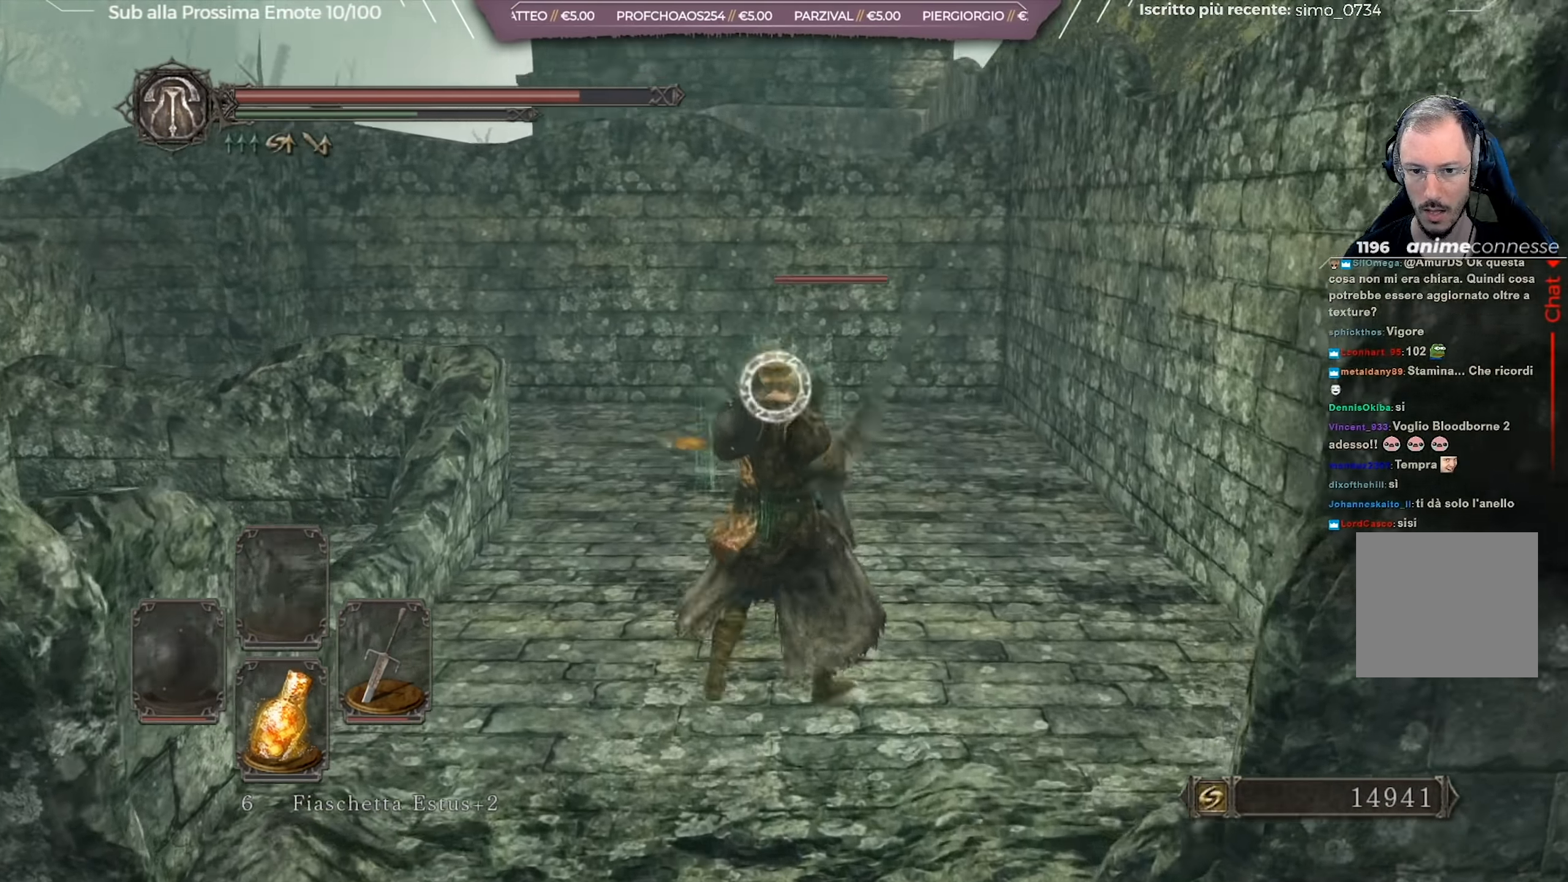
{"buttons": [], "left_stick": "up", "right_stick": "center", "events": []}
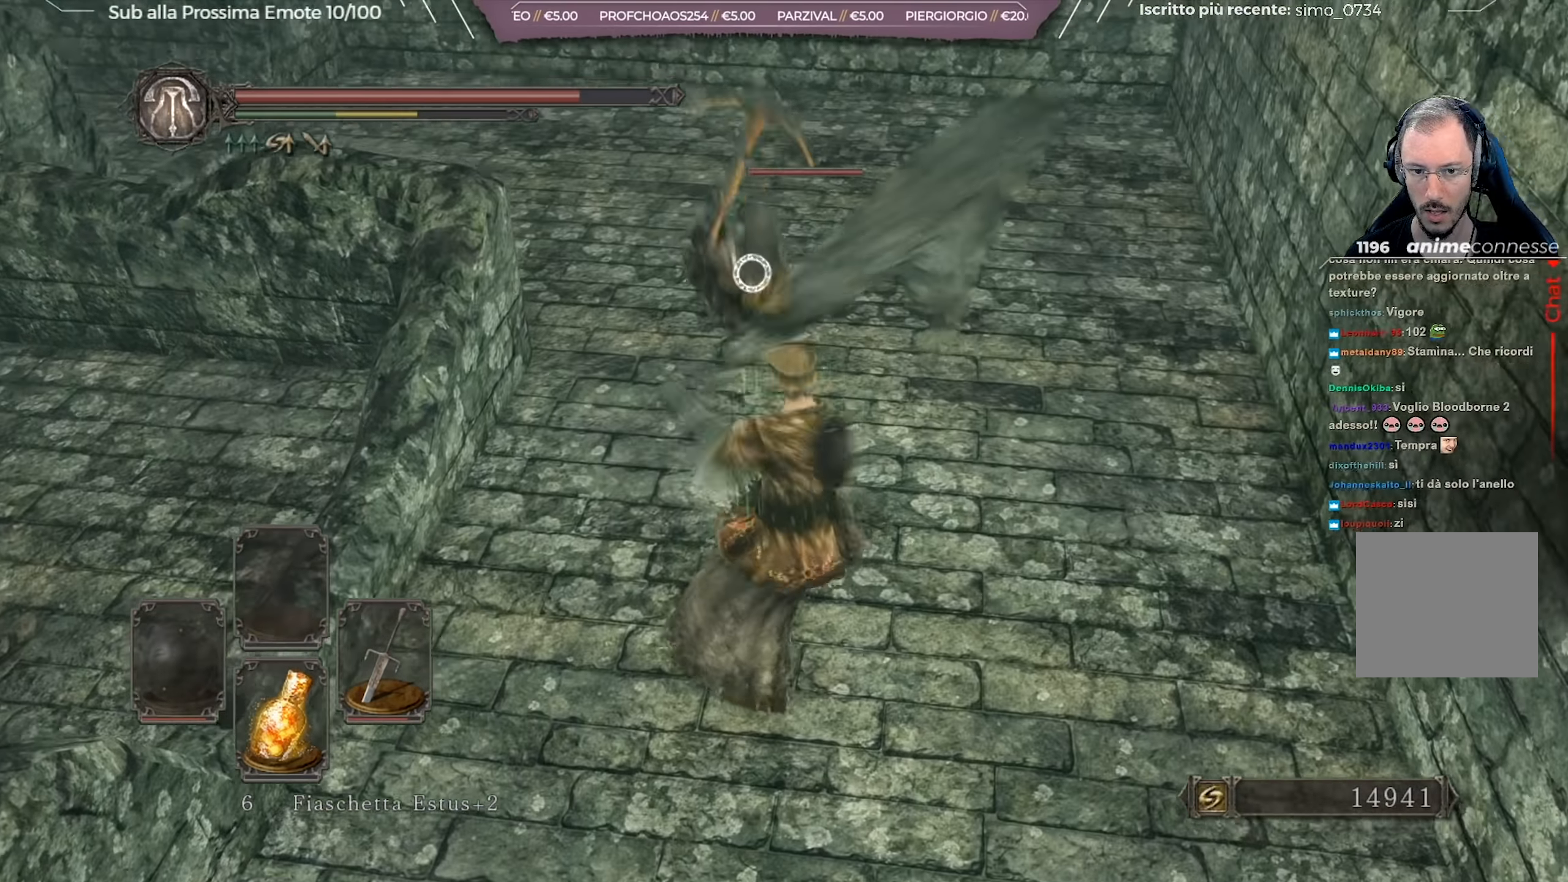
{"buttons": [], "left_stick": "up", "right_stick": "center", "events": [[167, "R1", "down"], [250, "R1", "up"]]}
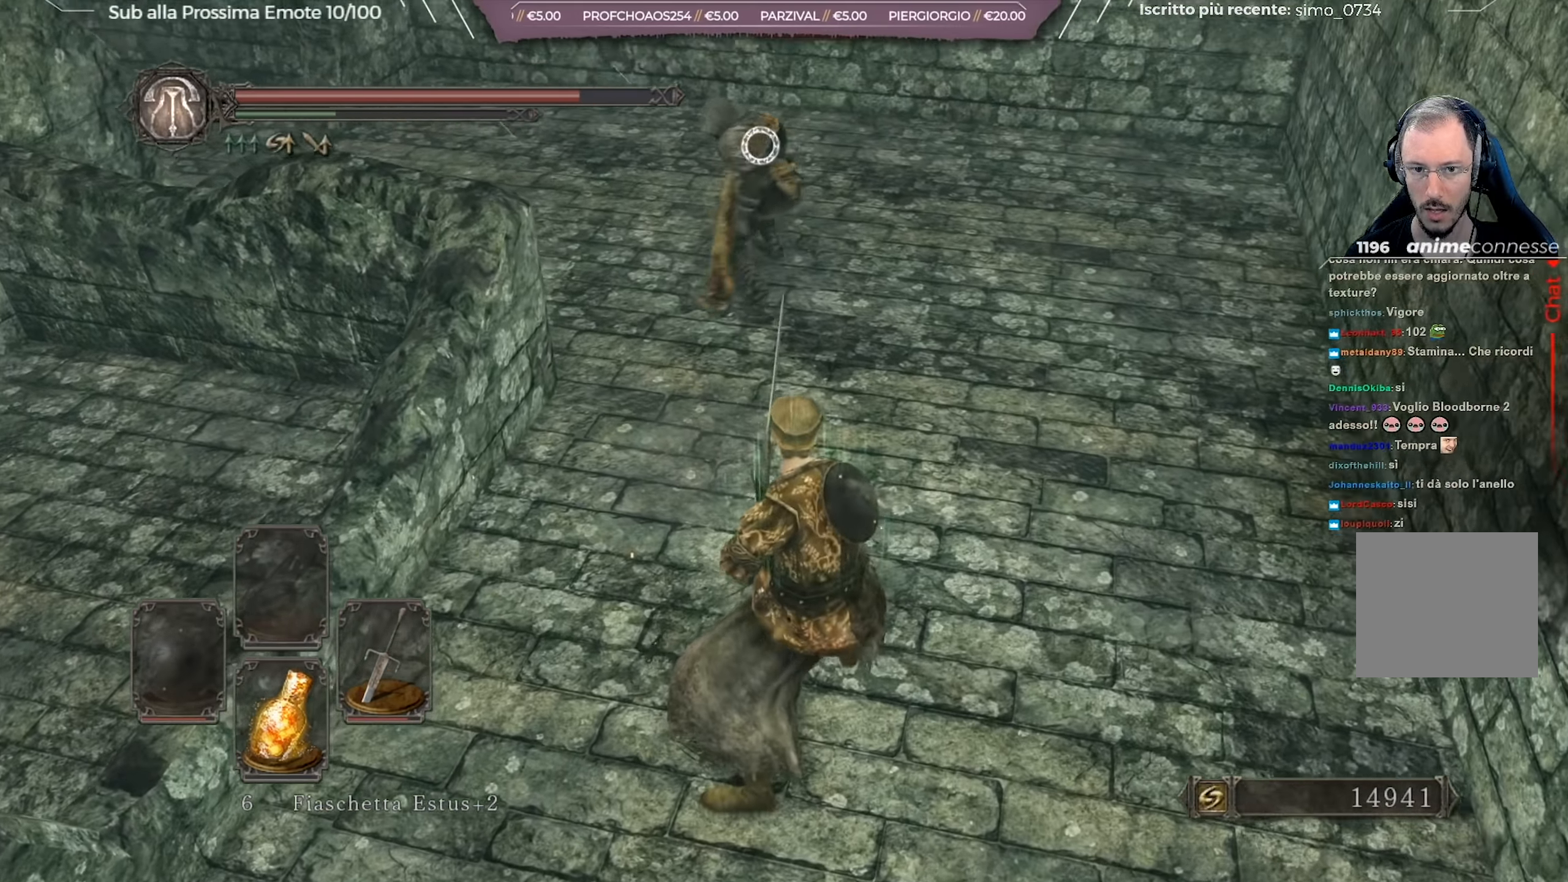
{"buttons": [], "left_stick": "down", "right_stick": "center", "events": [[384, "left_stick", "center"], [484, "left_stick", "down"]]}
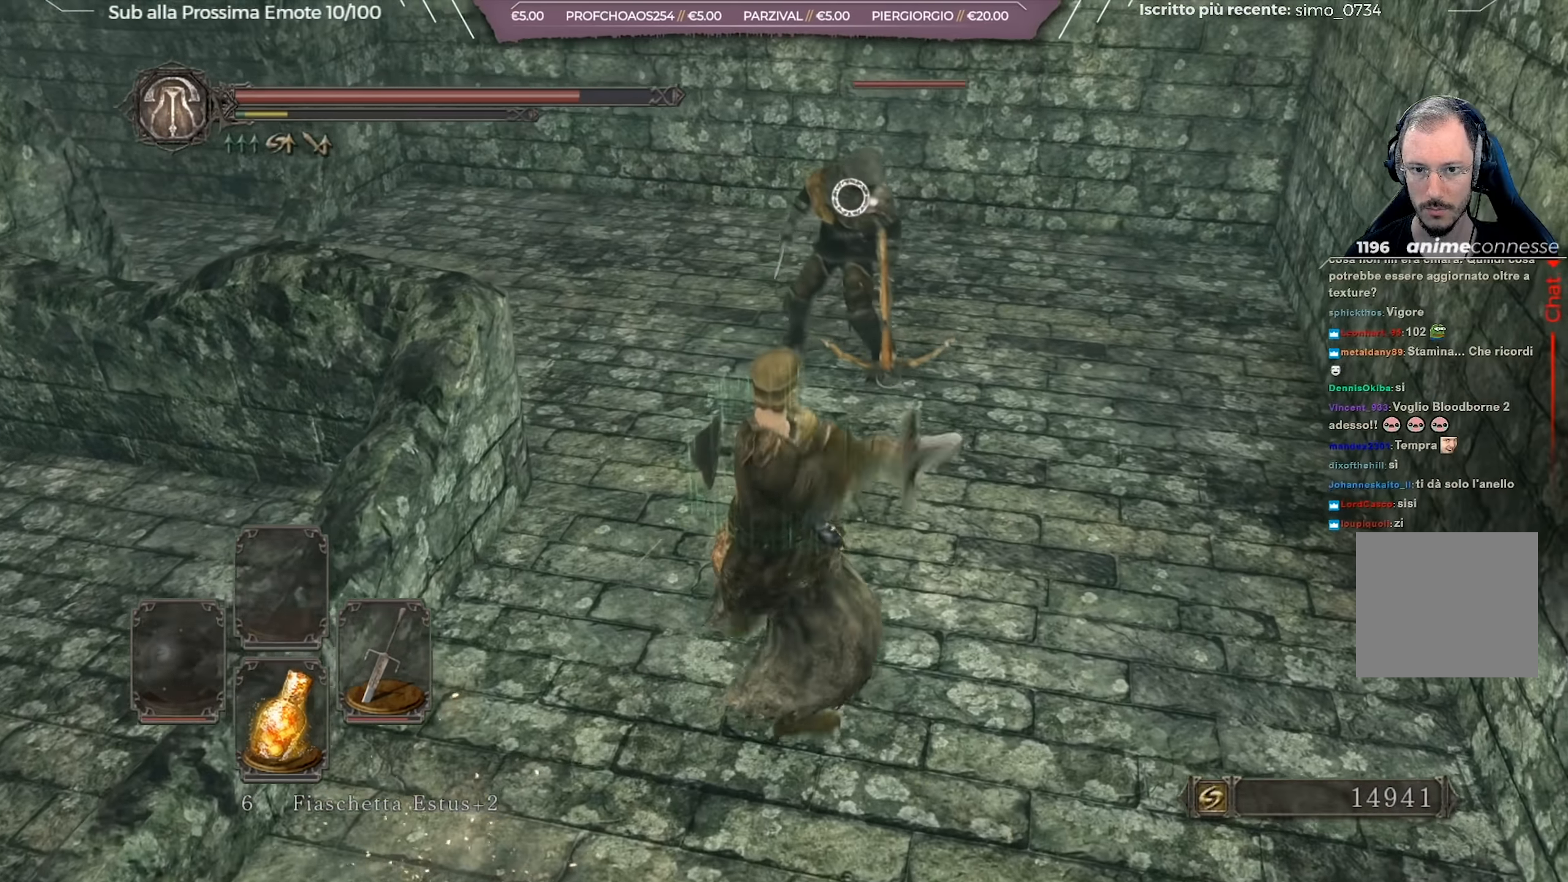
{"buttons": [], "left_stick": "down", "right_stick": "center", "events": []}
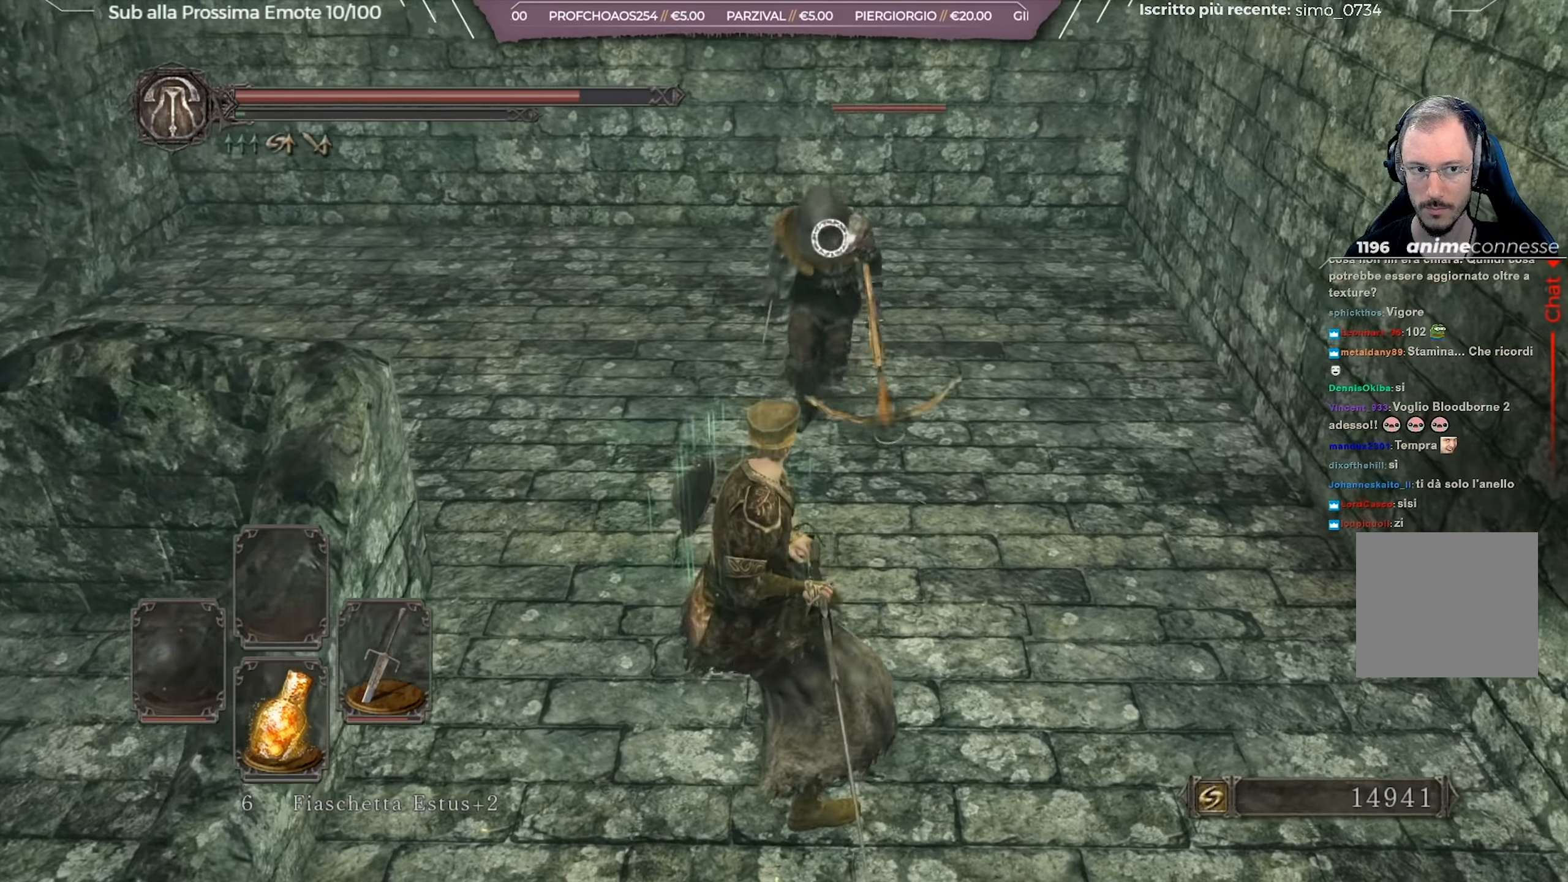
{"buttons": [], "left_stick": "down", "right_stick": "center", "events": [[284, "B", "down"], [384, "B", "up"]]}
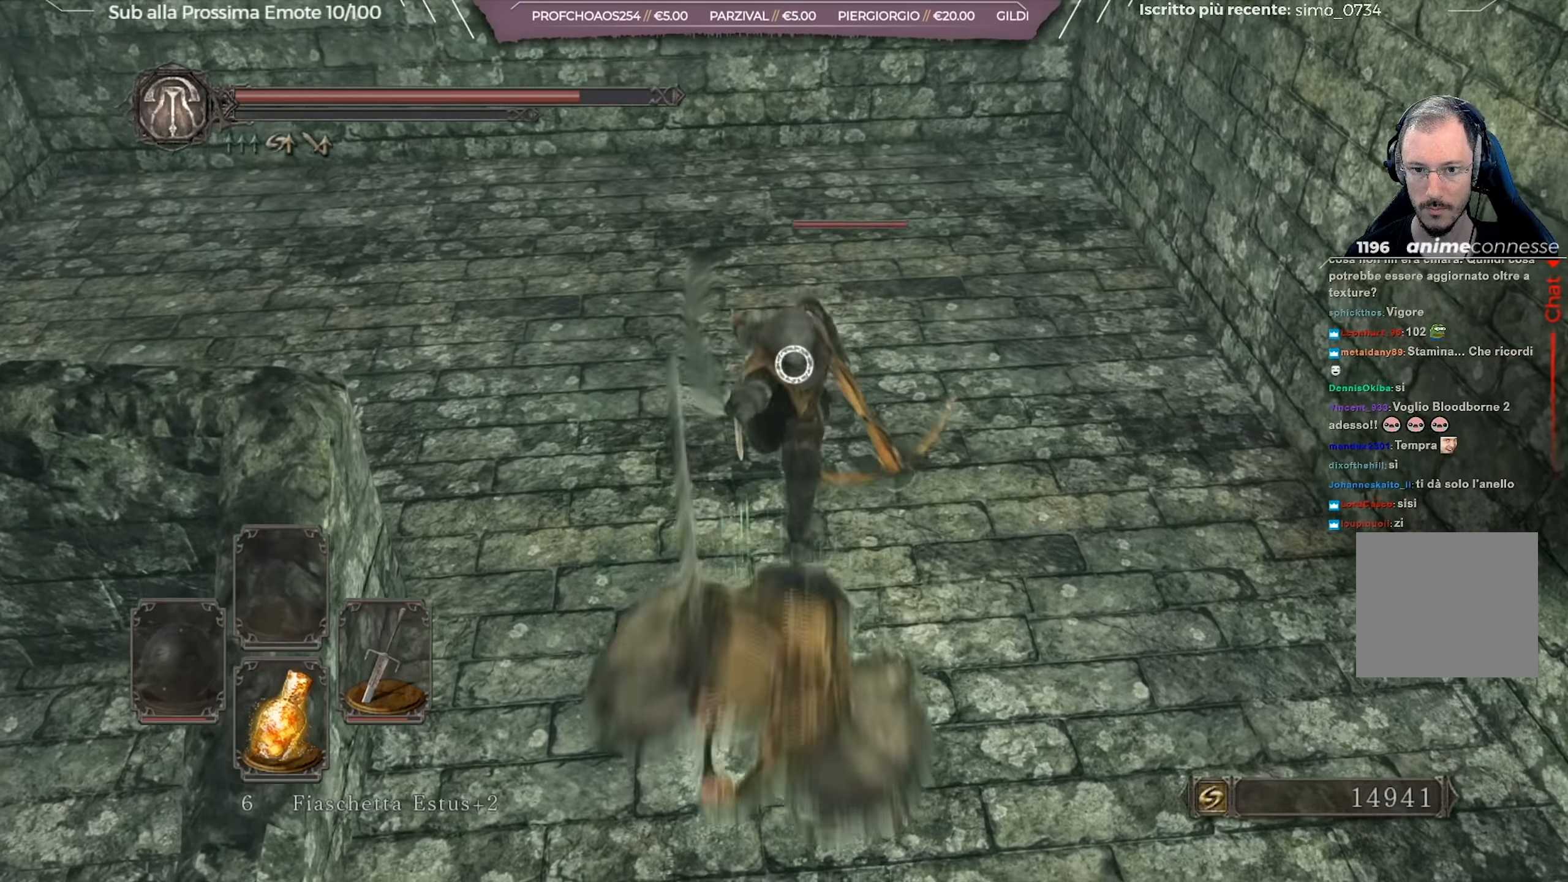
{"buttons": [], "left_stick": "center", "right_stick": "center", "events": [[367, "left_stick", "center"]]}
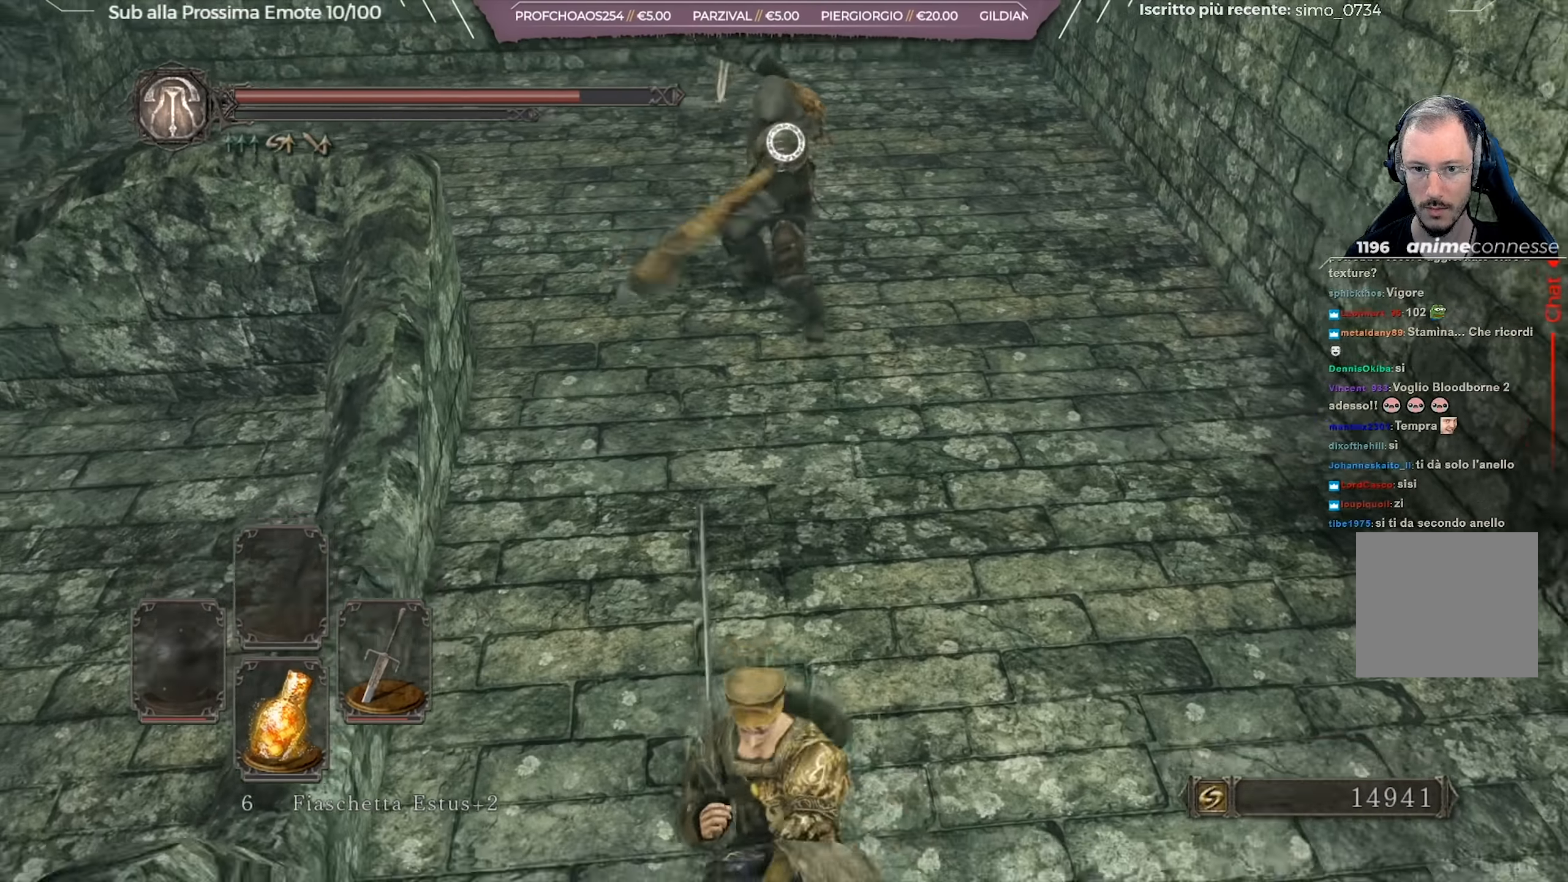
{"buttons": ["R2"], "left_stick": "center", "right_stick": "center", "events": [[100, "left_stick", "down-right"], [267, "left_stick", "up"], [467, "left_stick", "center"], [500, "R2", "down"]]}
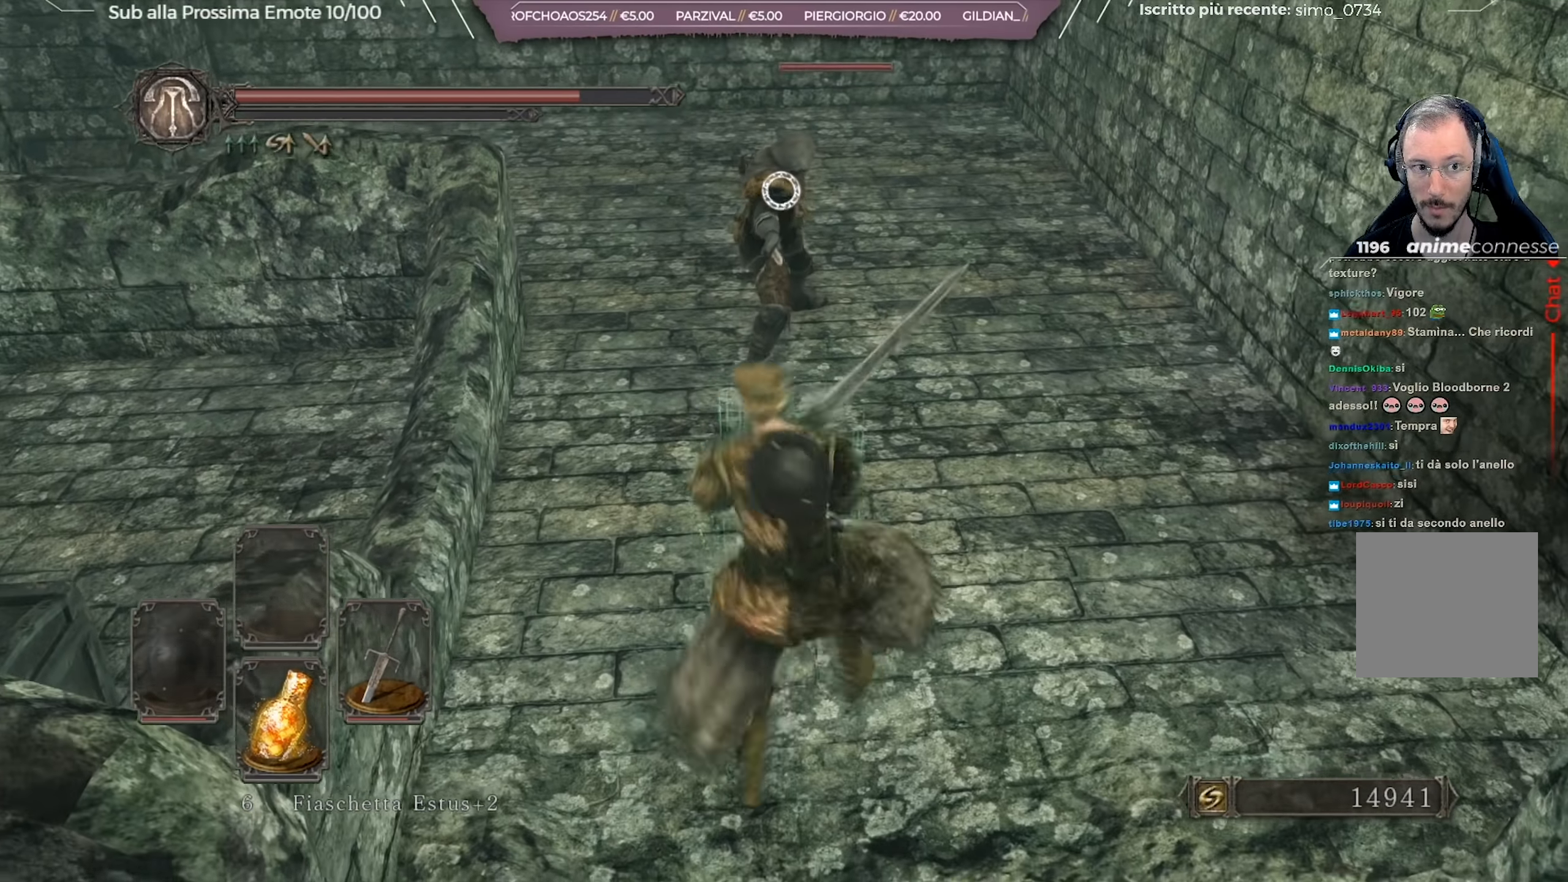
{"buttons": [], "left_stick": "center", "right_stick": "center", "events": [[100, "R2", "up"], [200, "R2", "down"], [234, "R2", "up"], [267, "R2", "down"], [334, "R2", "up"], [384, "R2", "down"], [467, "R2", "up"]]}
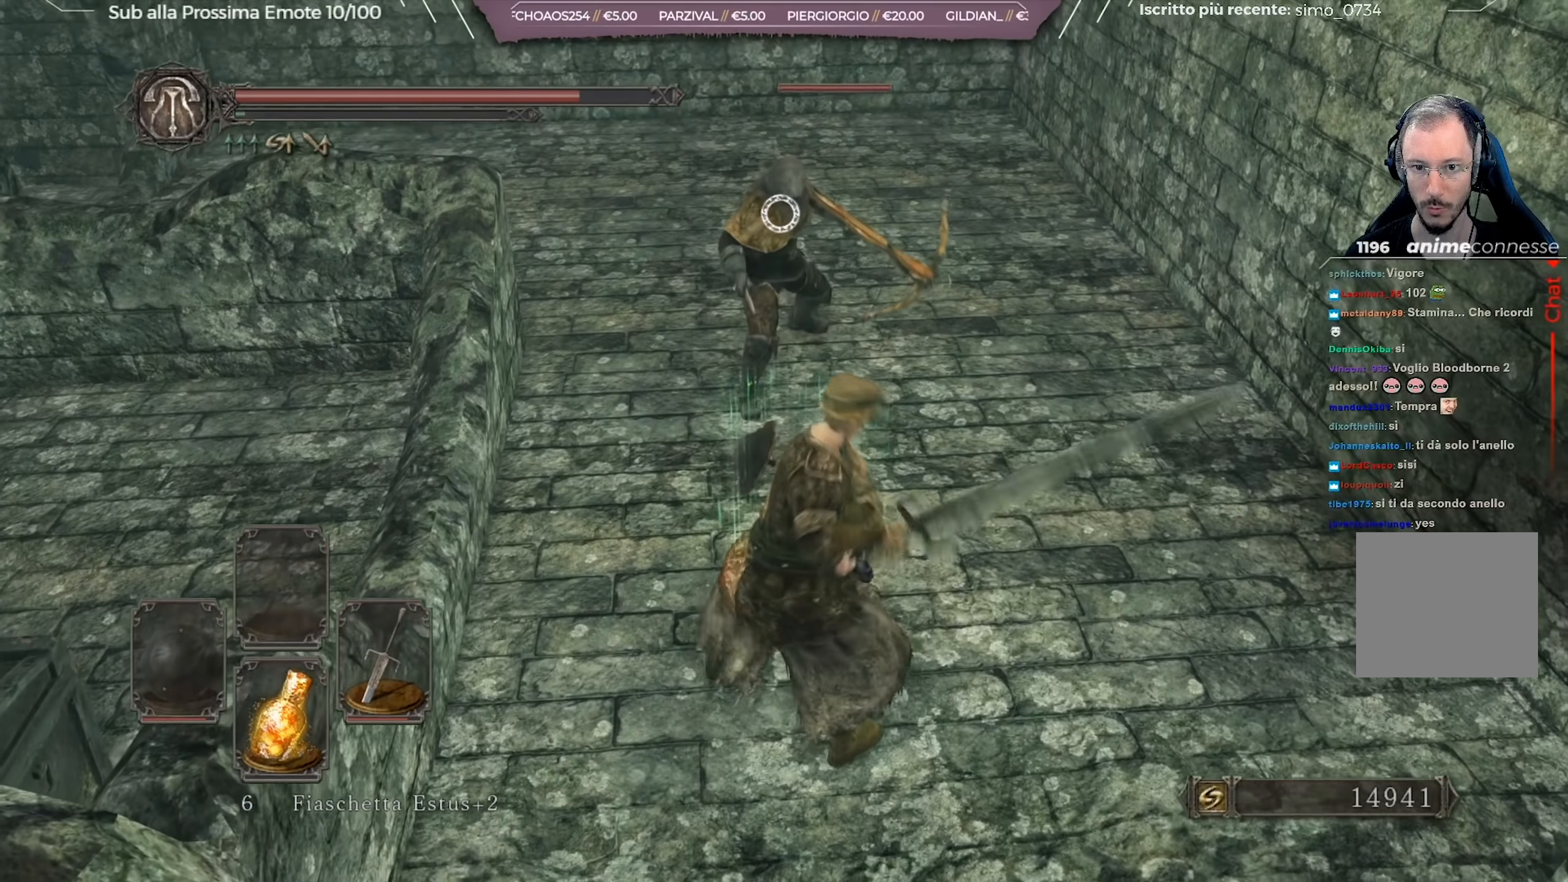
{"buttons": [], "left_stick": "left", "right_stick": "center", "events": [[16, "R2", "down"], [66, "R2", "up"], [83, "left_stick", "left"]]}
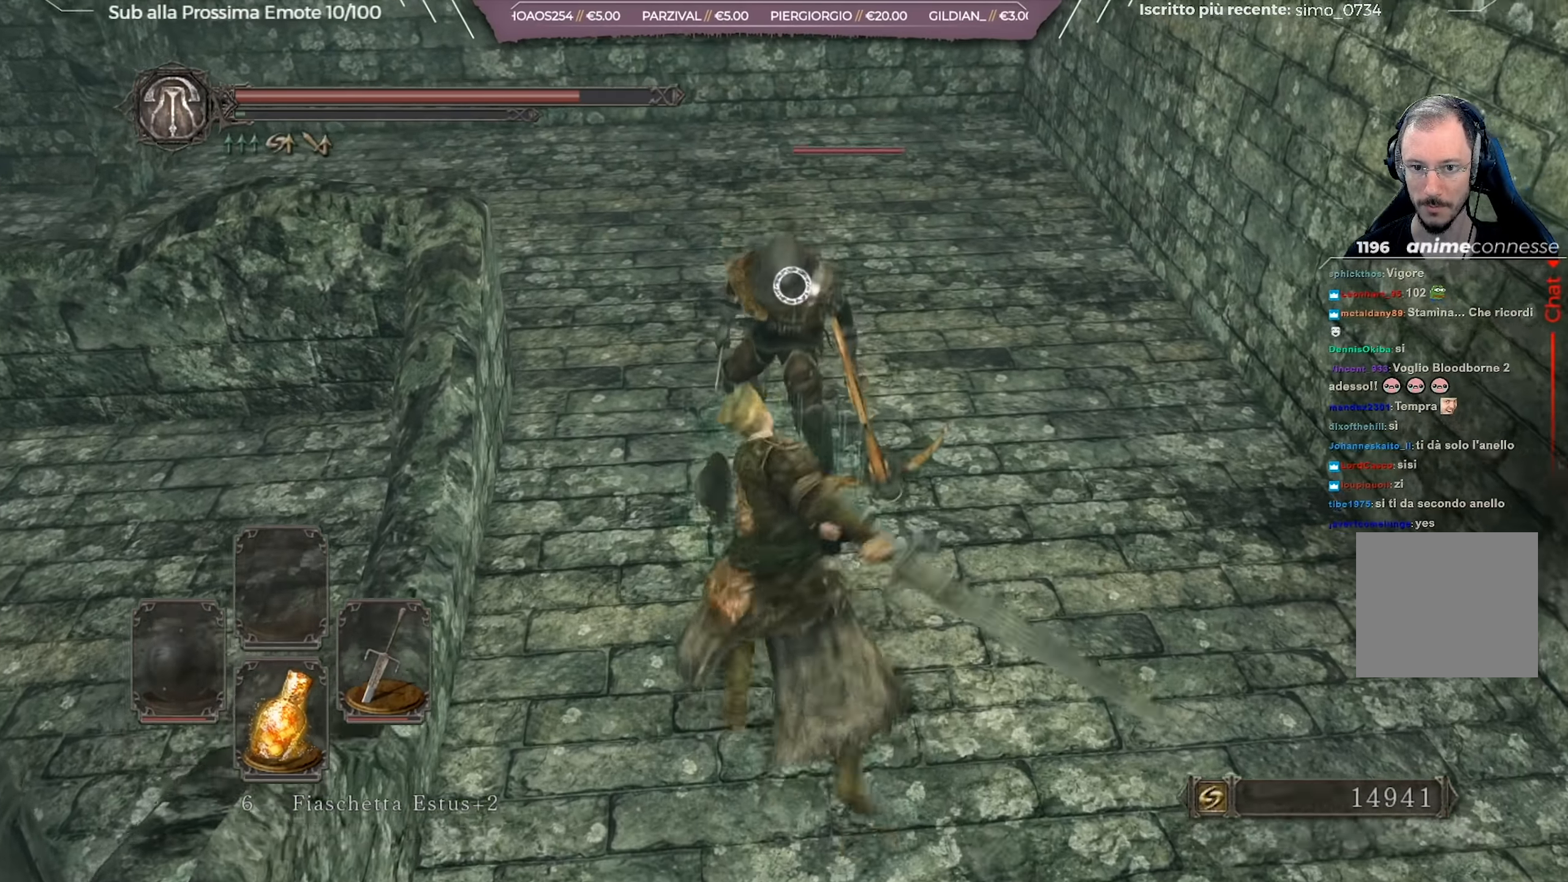
{"buttons": [], "left_stick": "center", "right_stick": "center", "events": [[367, "left_stick", "center"]]}
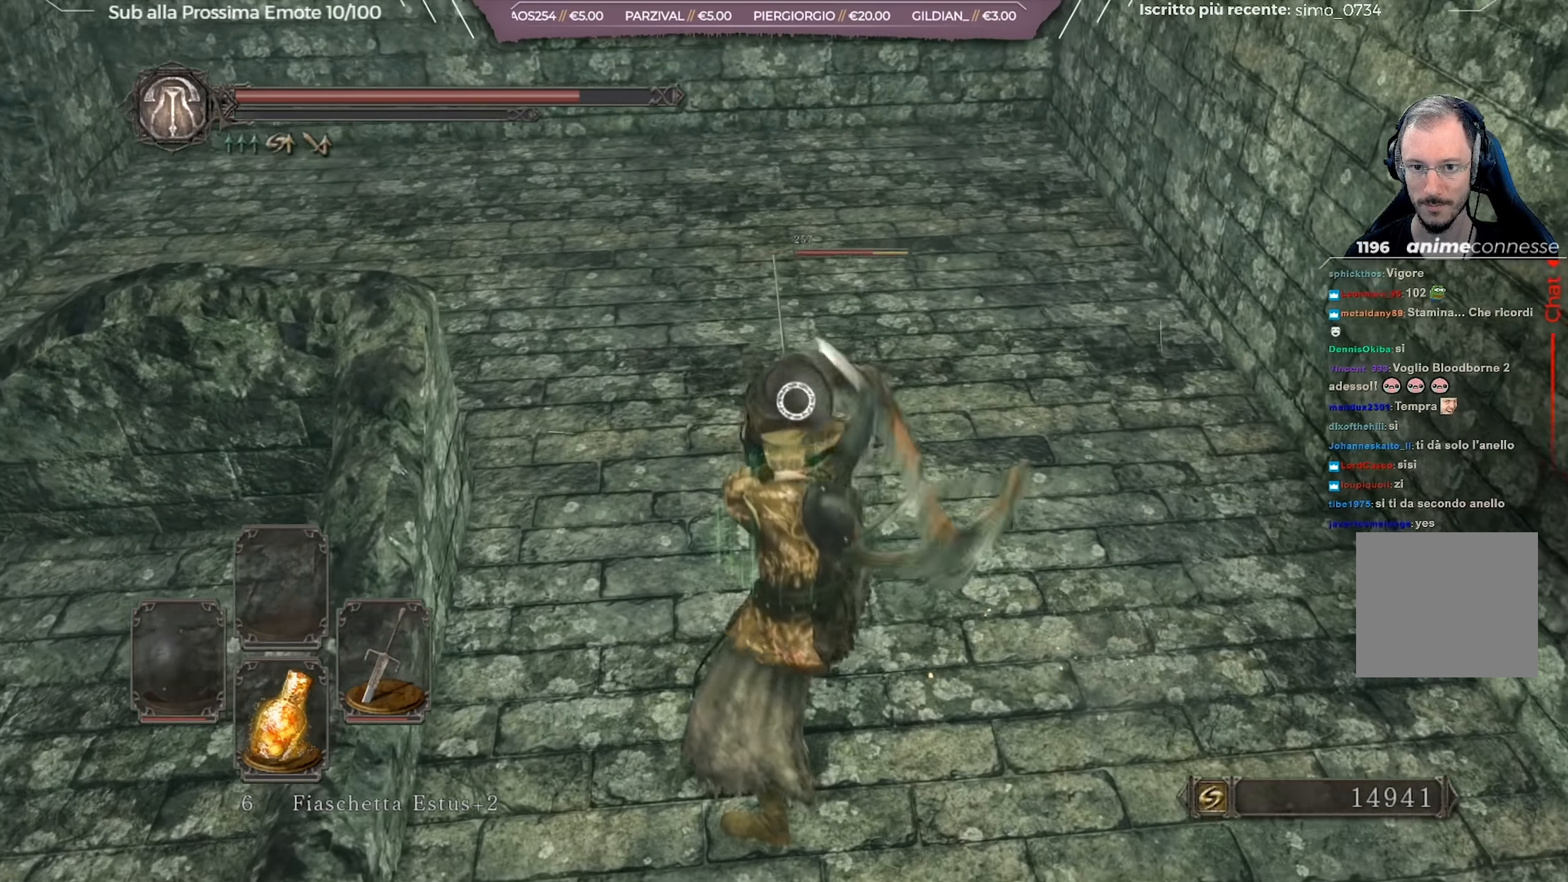
{"buttons": [], "left_stick": "down", "right_stick": "up", "events": [[150, "R3", "down"], [250, "left_stick", "down"], [267, "R3", "up"], [467, "right_stick", "up"]]}
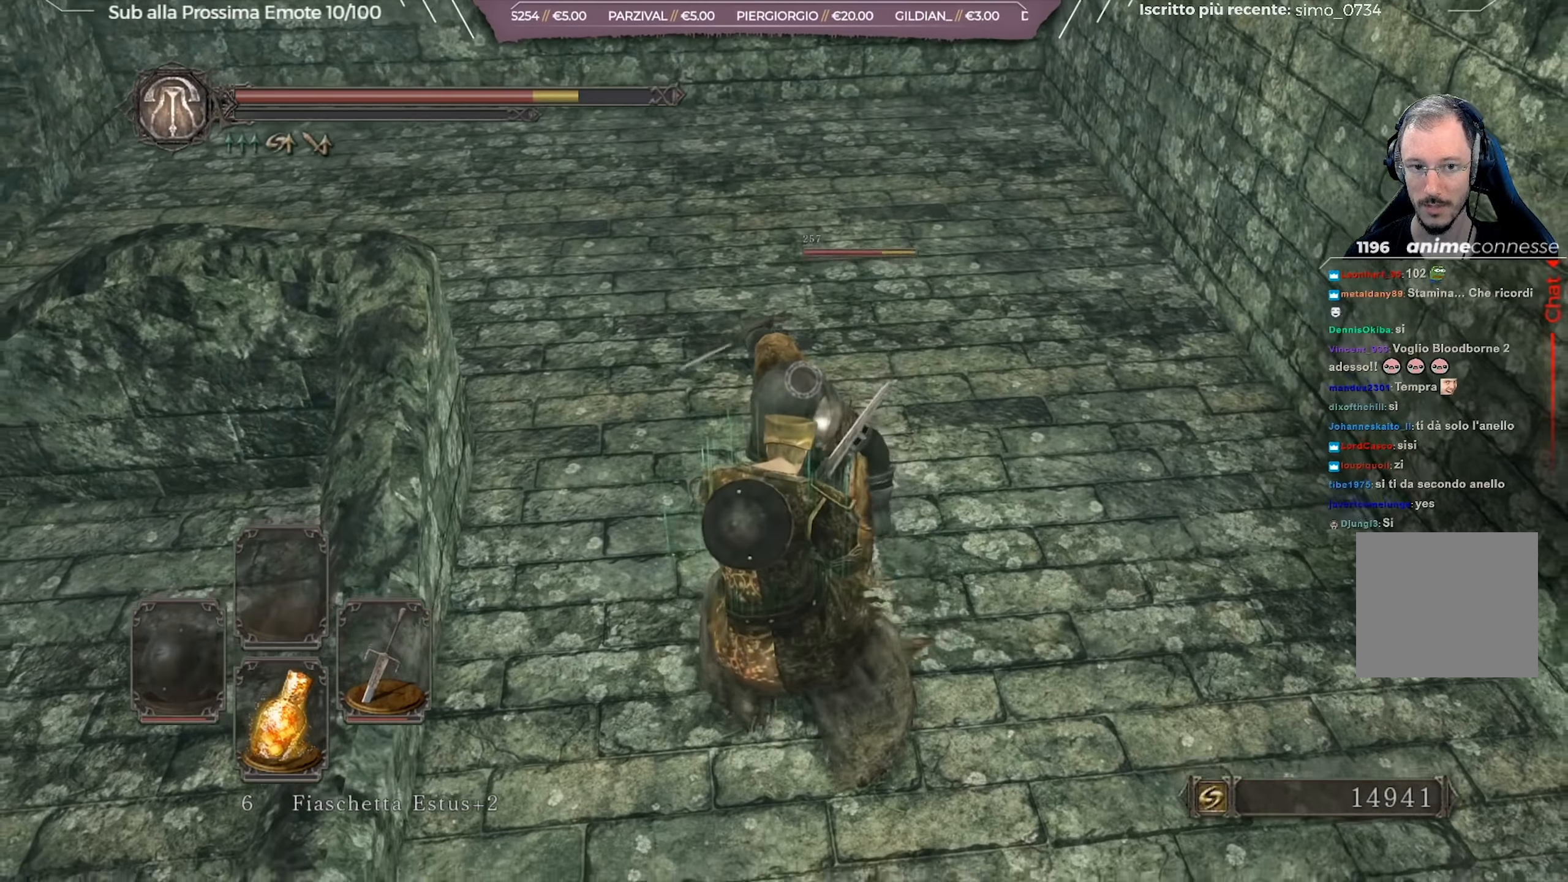
{"buttons": [], "left_stick": "down", "right_stick": "center", "events": [[84, "right_stick", "center"]]}
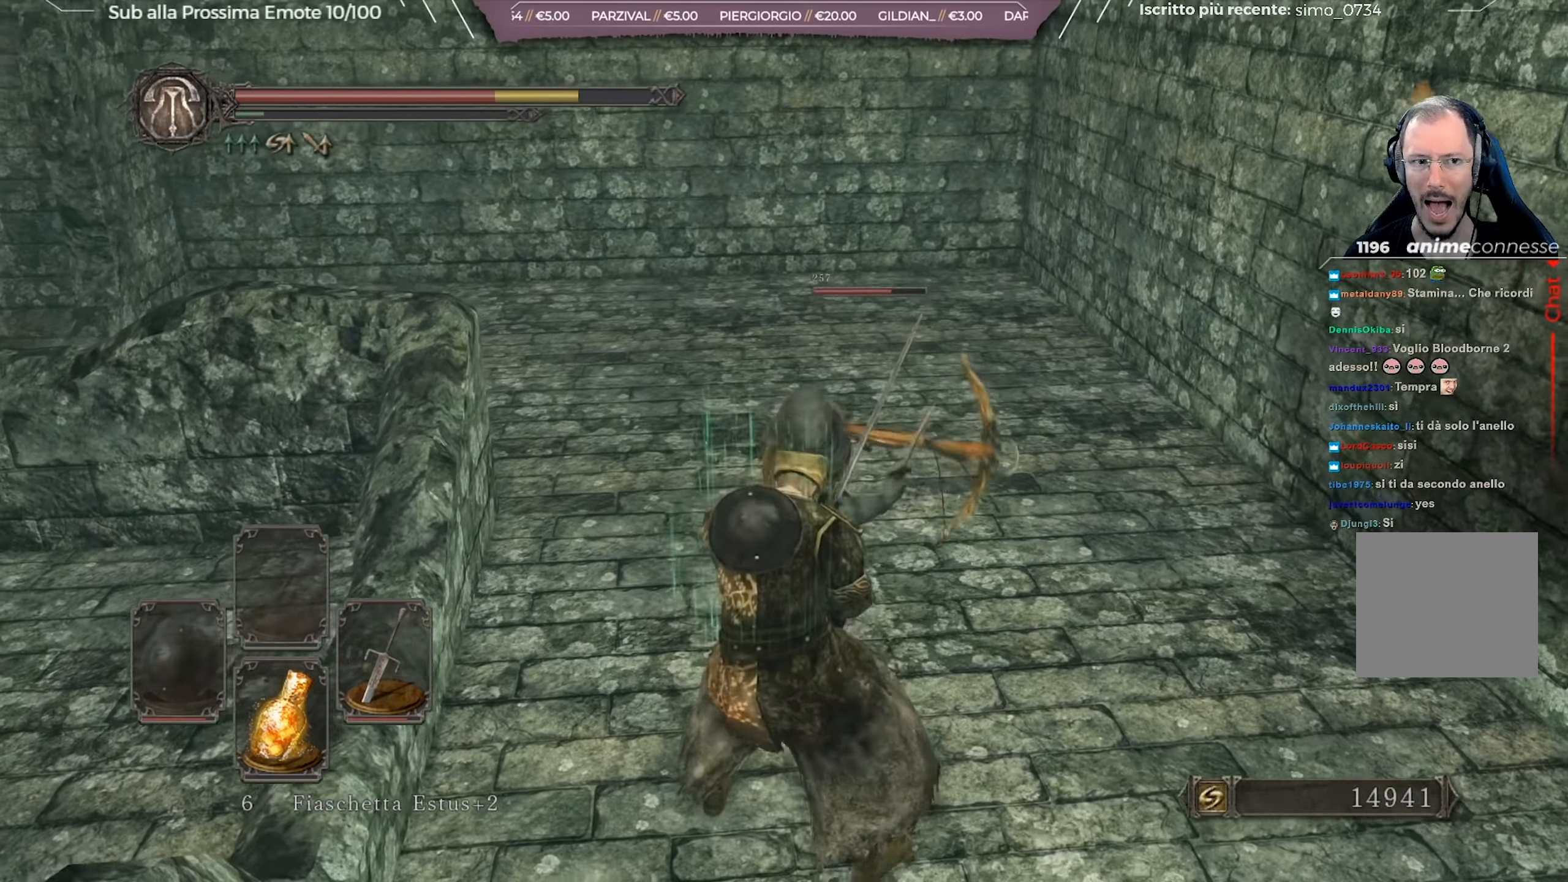
{"buttons": ["B"], "left_stick": "down-right", "right_stick": "center", "events": [[133, "left_stick", "down-right"], [317, "B", "down"], [400, "B", "up"], [467, "B", "down"]]}
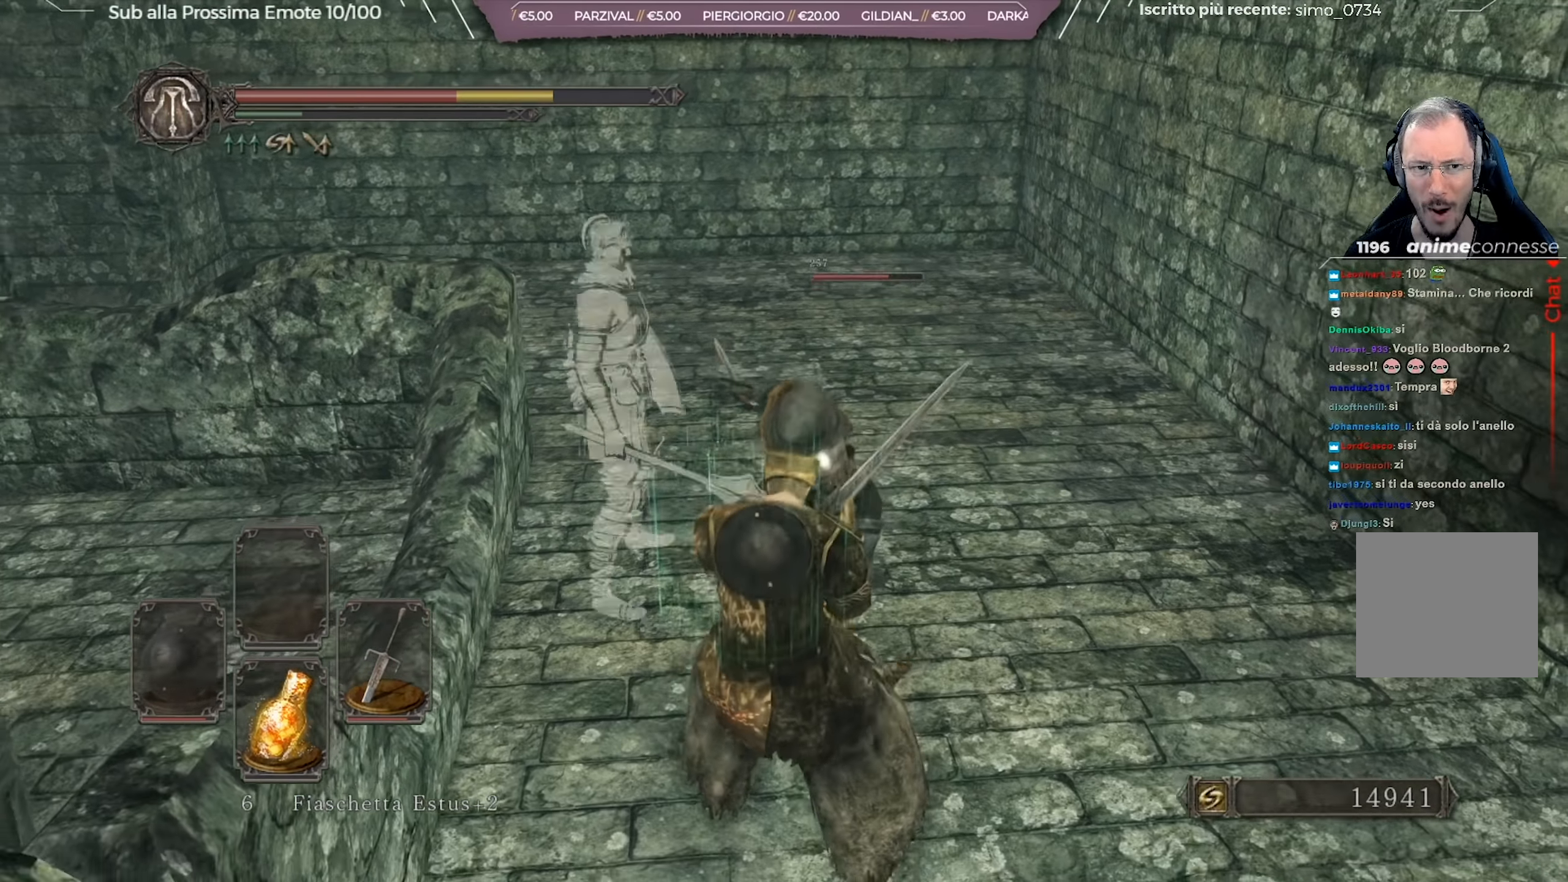
{"buttons": [], "left_stick": "down-right", "right_stick": "center", "events": [[34, "B", "up"], [134, "B", "down"], [200, "B", "up"], [284, "B", "down"], [384, "B", "up"]]}
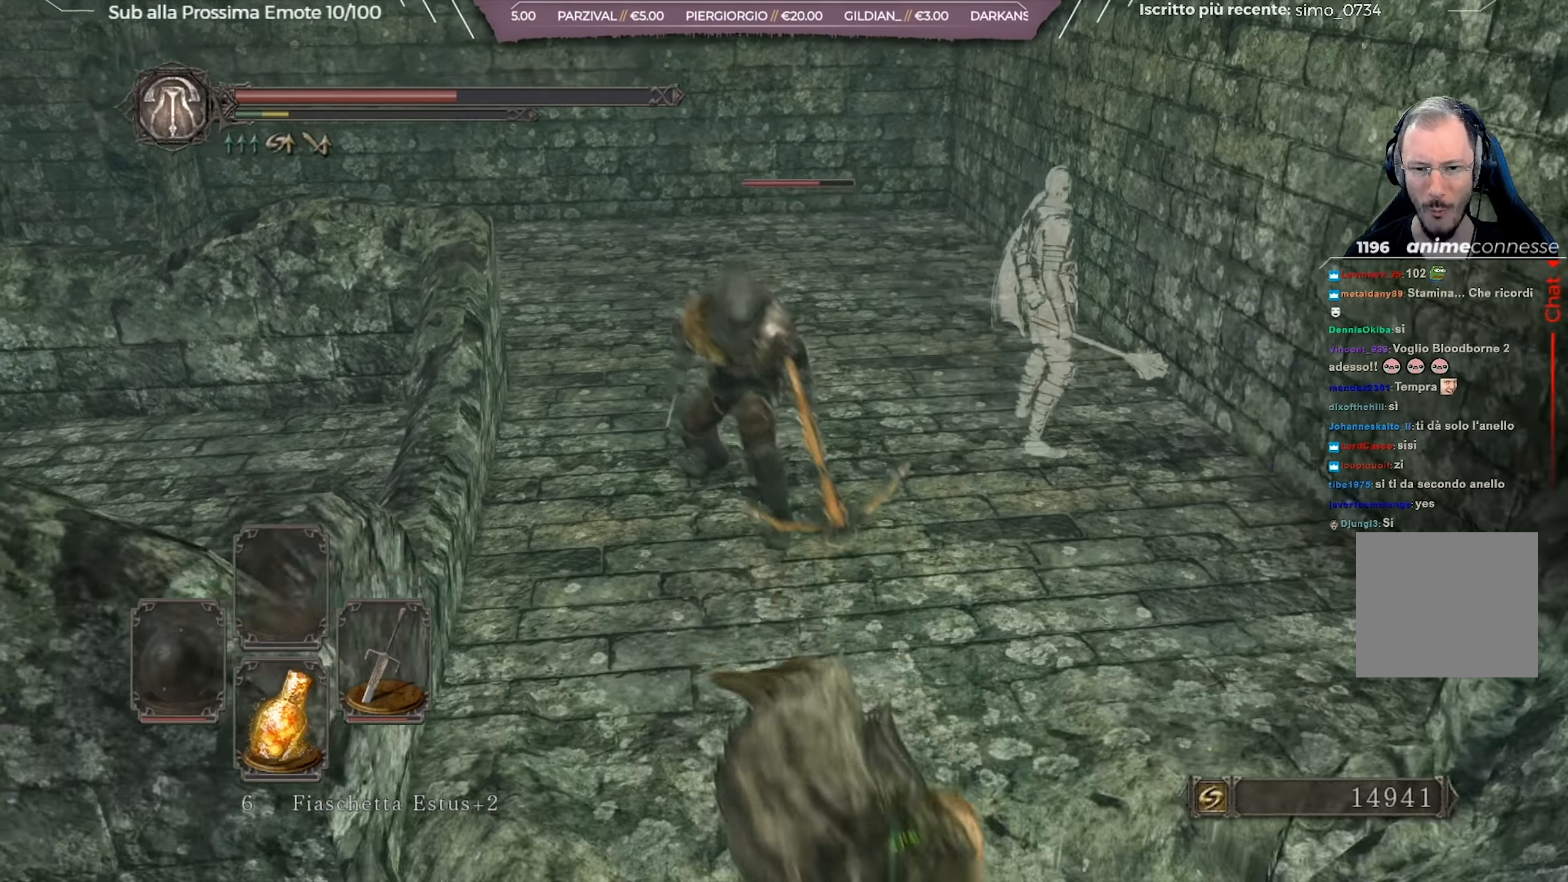
{"buttons": [], "left_stick": "right", "right_stick": "center", "events": [[83, "left_stick", "right"], [83, "right_stick", "left"], [283, "left_stick", "center"], [283, "right_stick", "center"], [500, "left_stick", "right"]]}